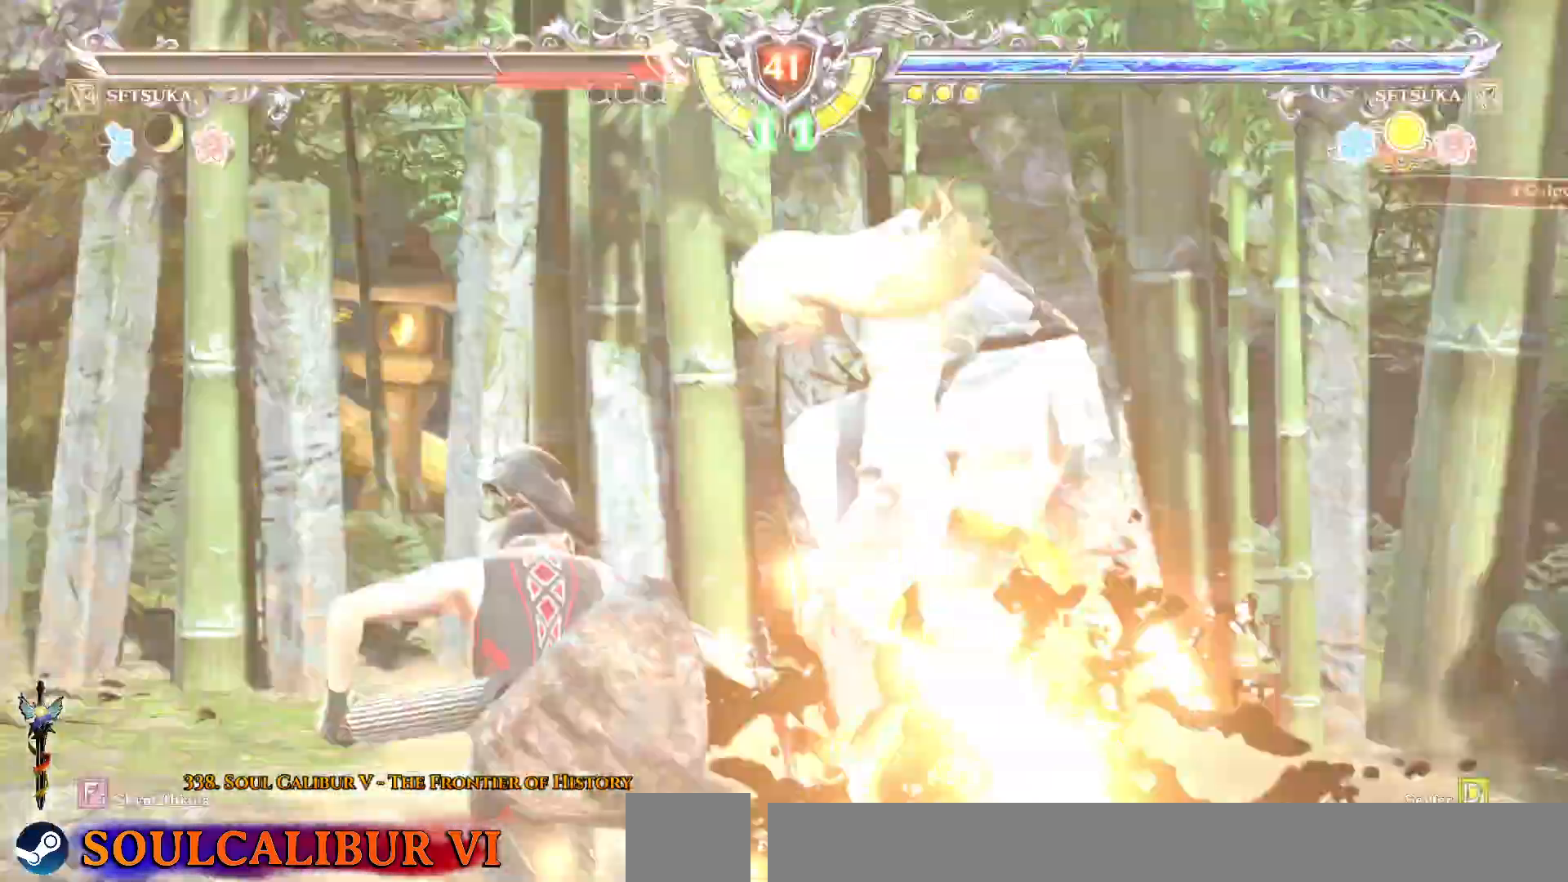
Gameplay with a controller (PlayStation layout); each line is a JSON object with the inputs held at the frame after it. "events" lists button and stick changes between this image and that frame as [ms after this image, input, new state], when the widget could be followed in between. Not read: L1 left_stick.
{"buttons": [], "right_stick": "center", "events": [[83, "DPAD_DOWN", "up"], [200, "CROSS", "up"]]}
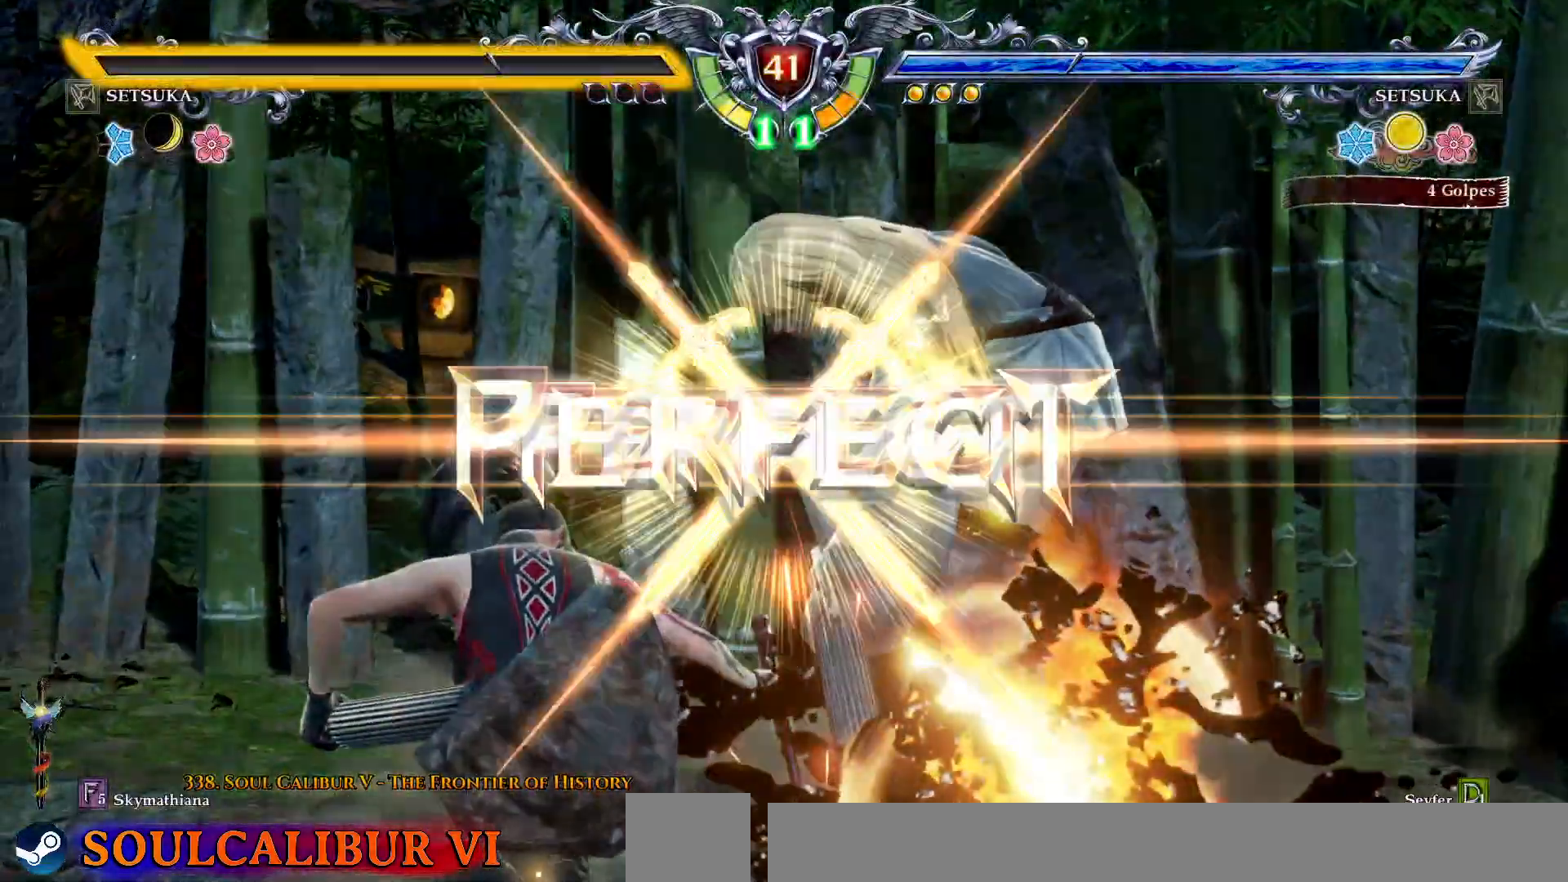
{"buttons": [], "right_stick": "center", "events": []}
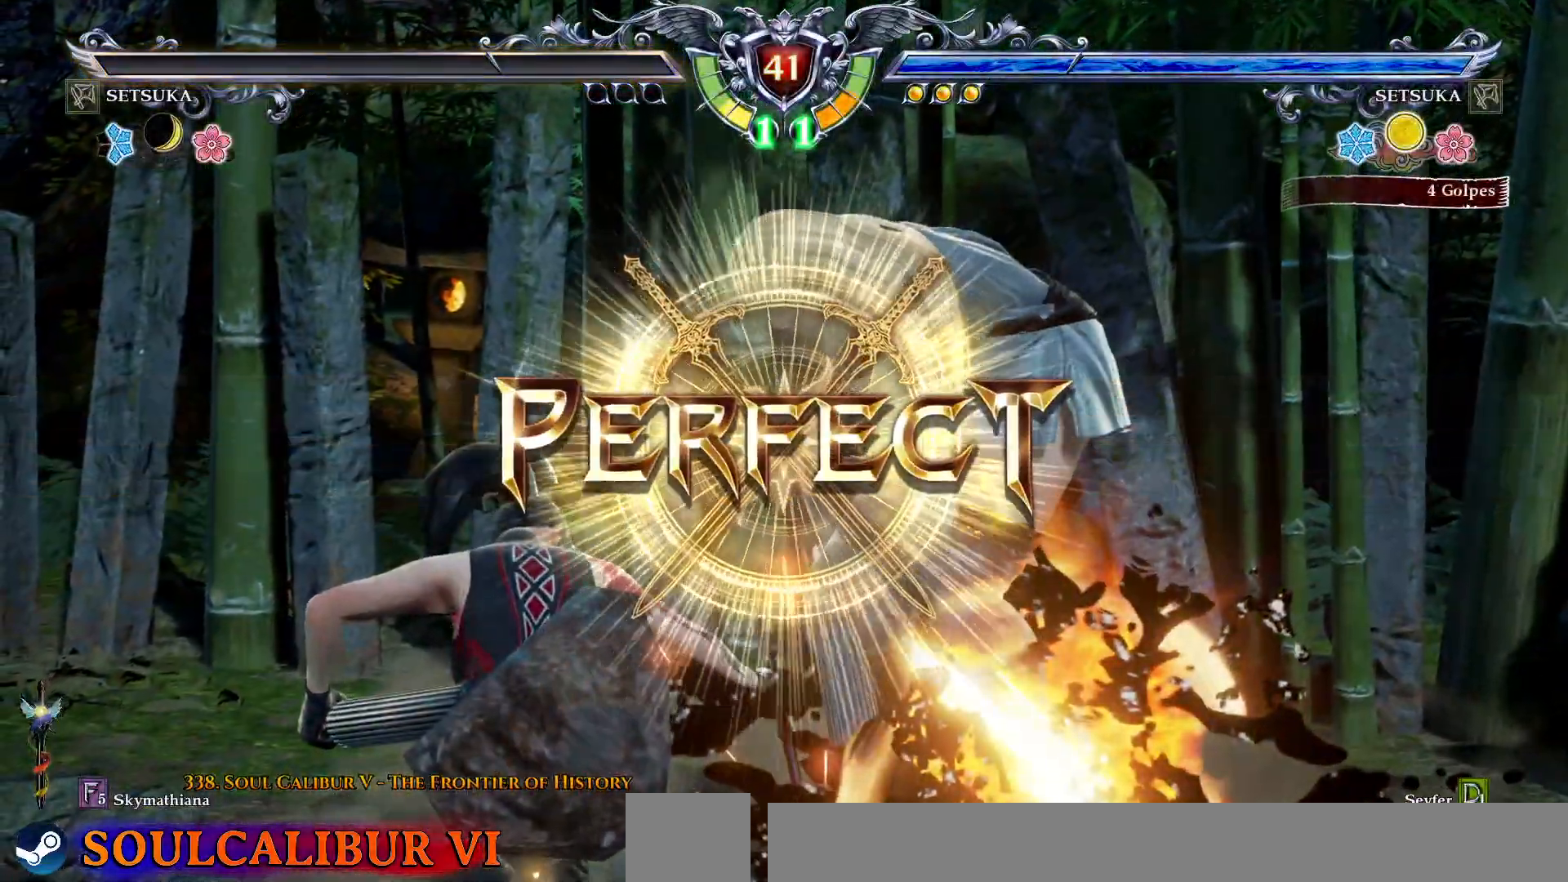
{"buttons": [], "right_stick": "center", "events": []}
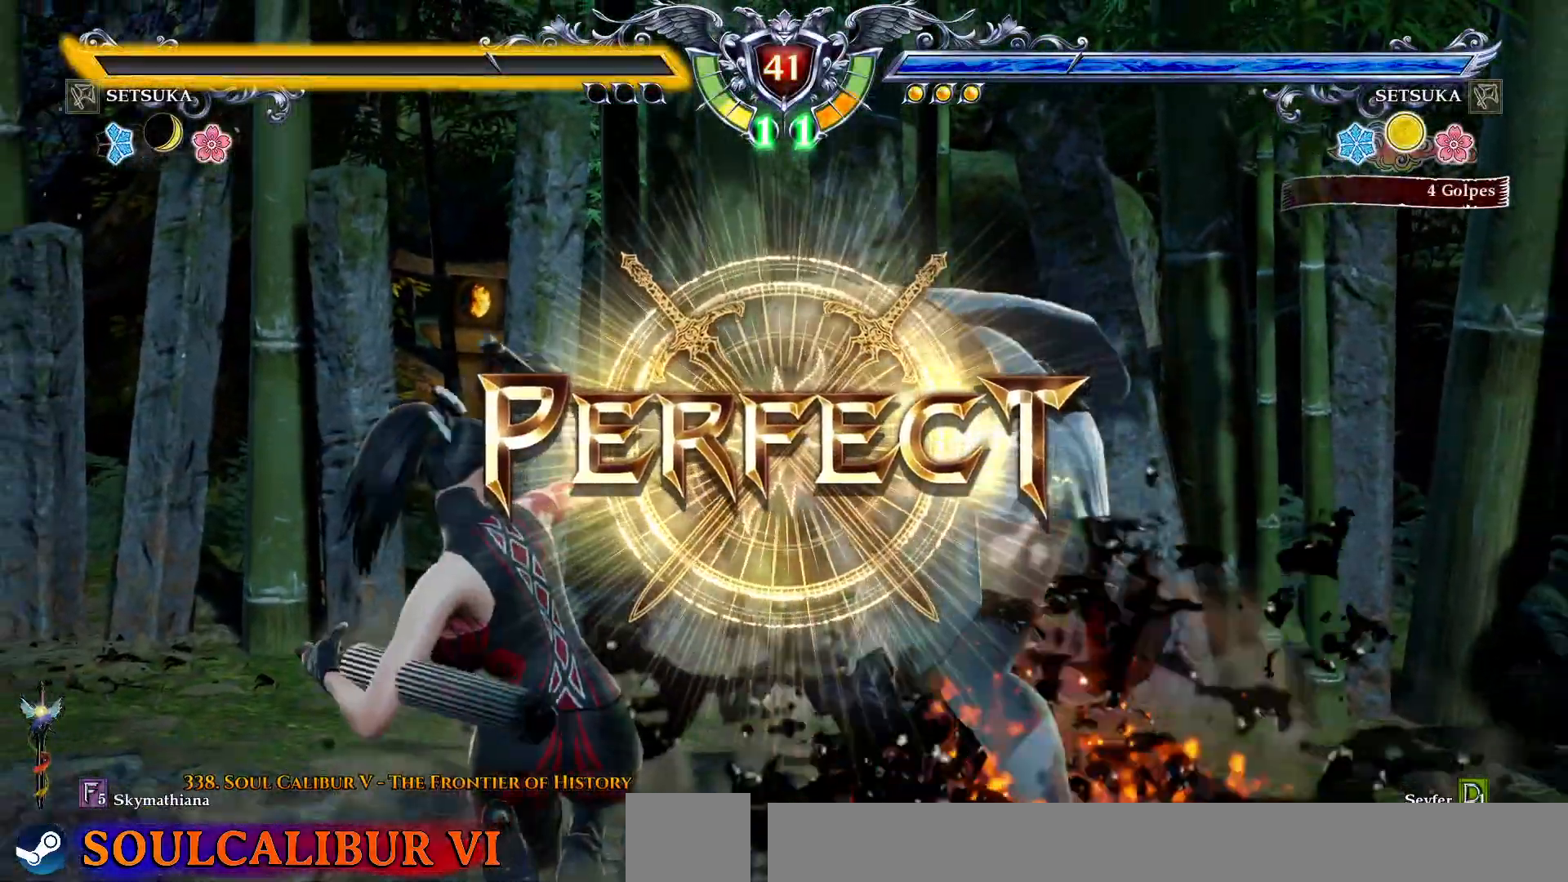
{"buttons": [], "right_stick": "center", "events": []}
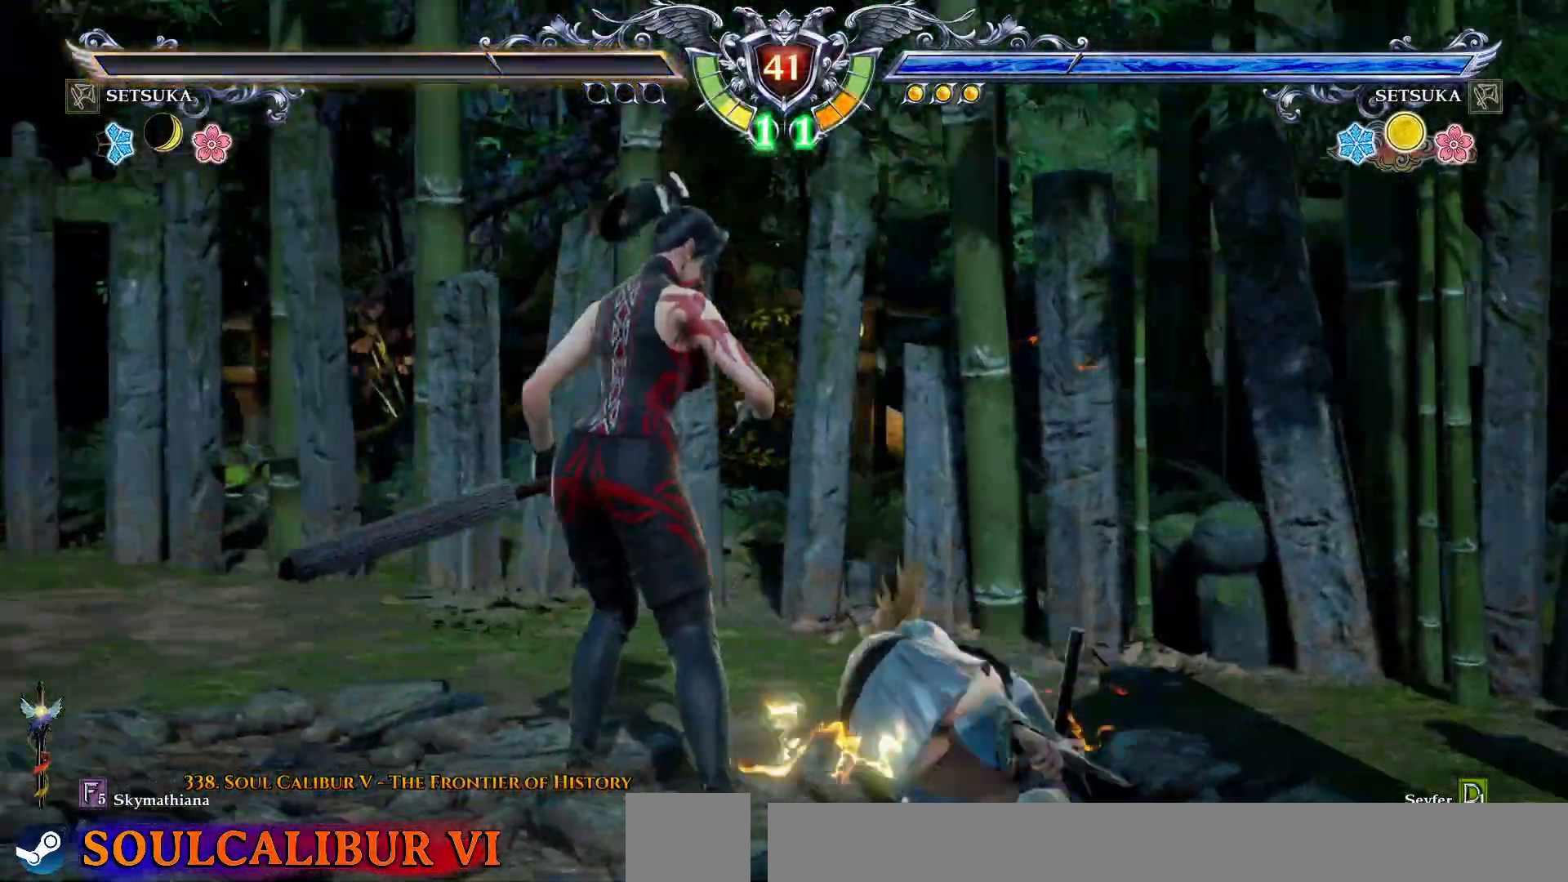
{"buttons": [], "right_stick": "center", "events": []}
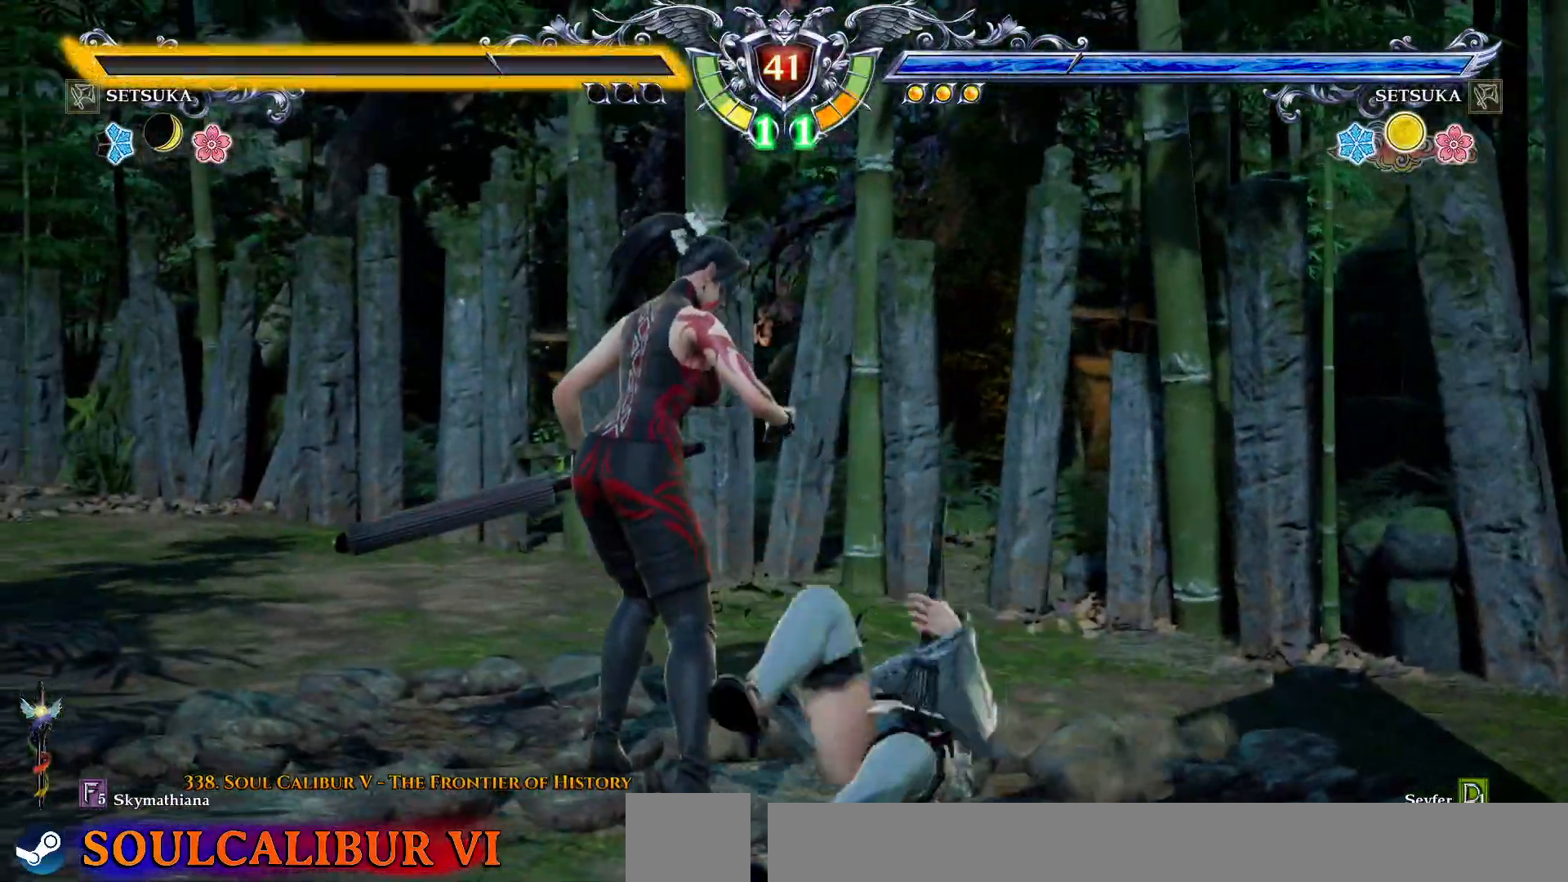
{"buttons": [], "right_stick": "center", "events": []}
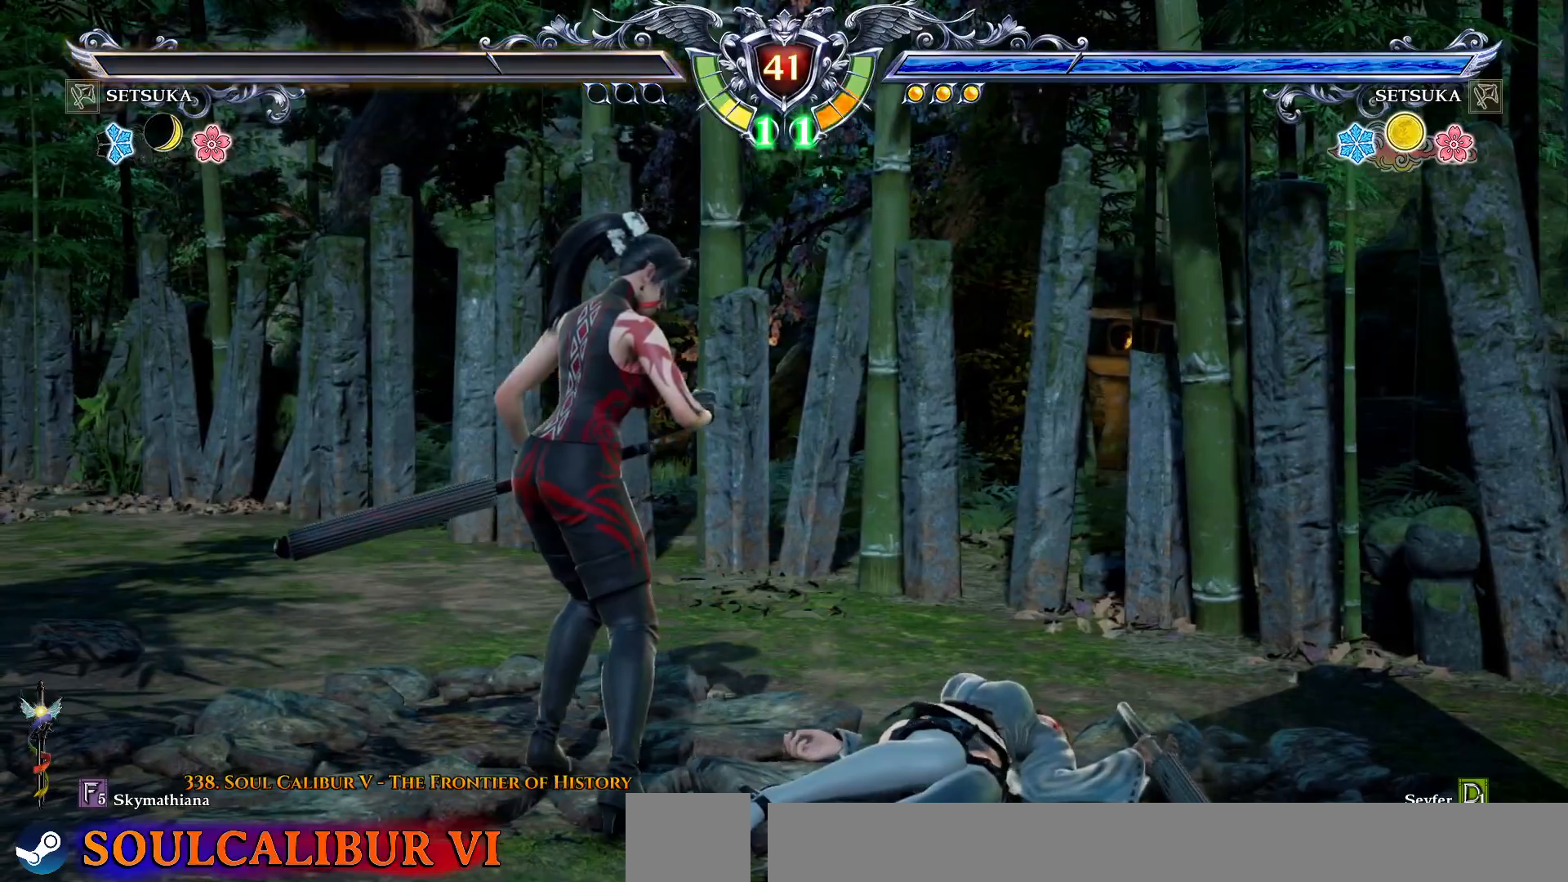
{"buttons": [], "right_stick": "center", "events": []}
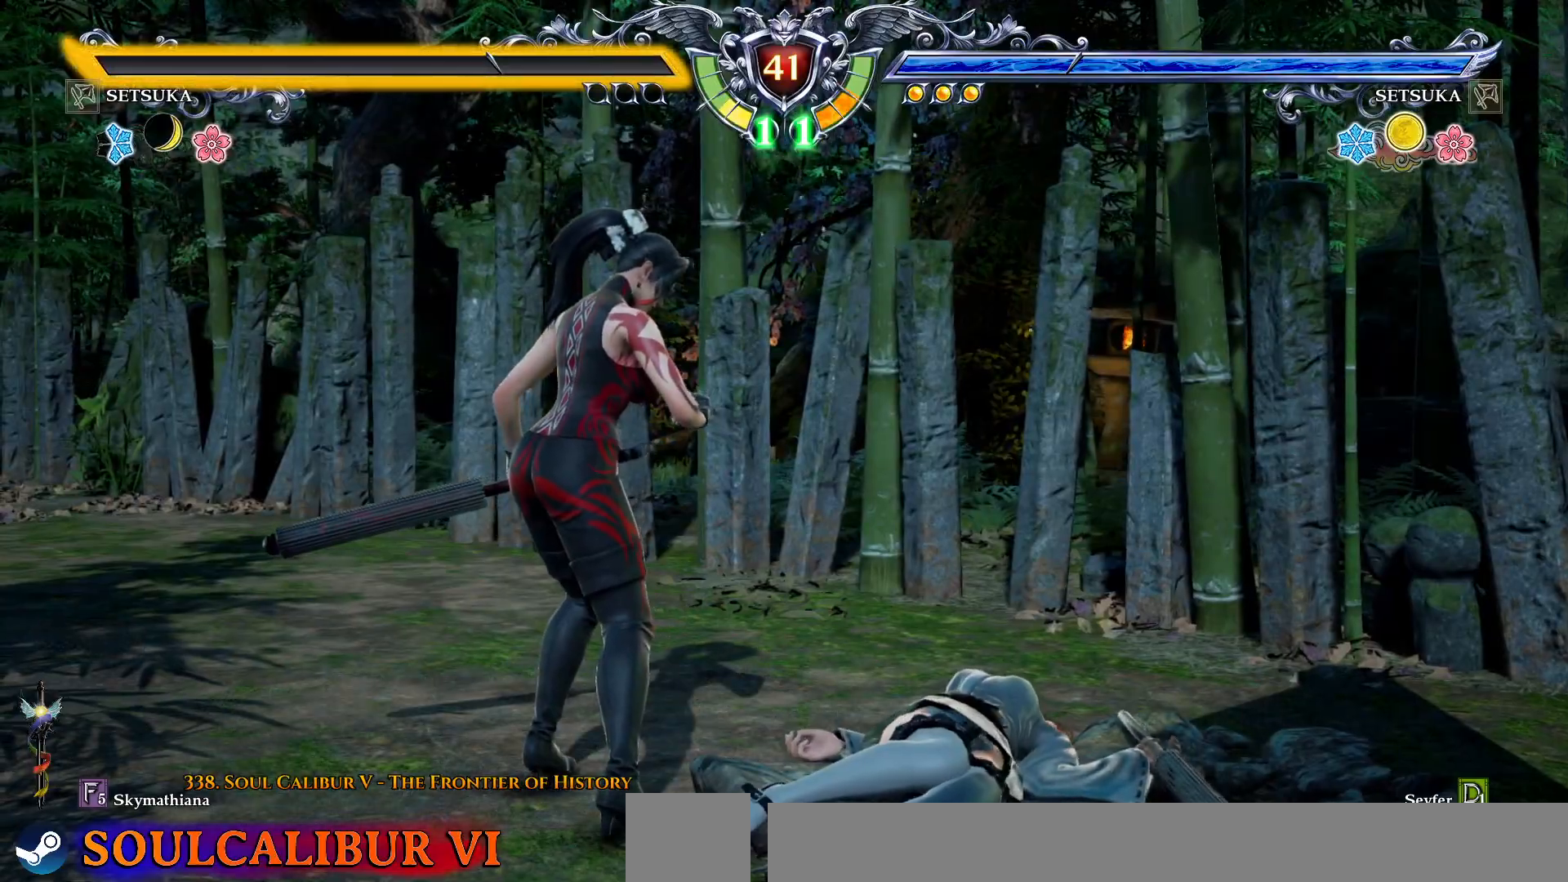
{"buttons": [], "right_stick": "center", "events": []}
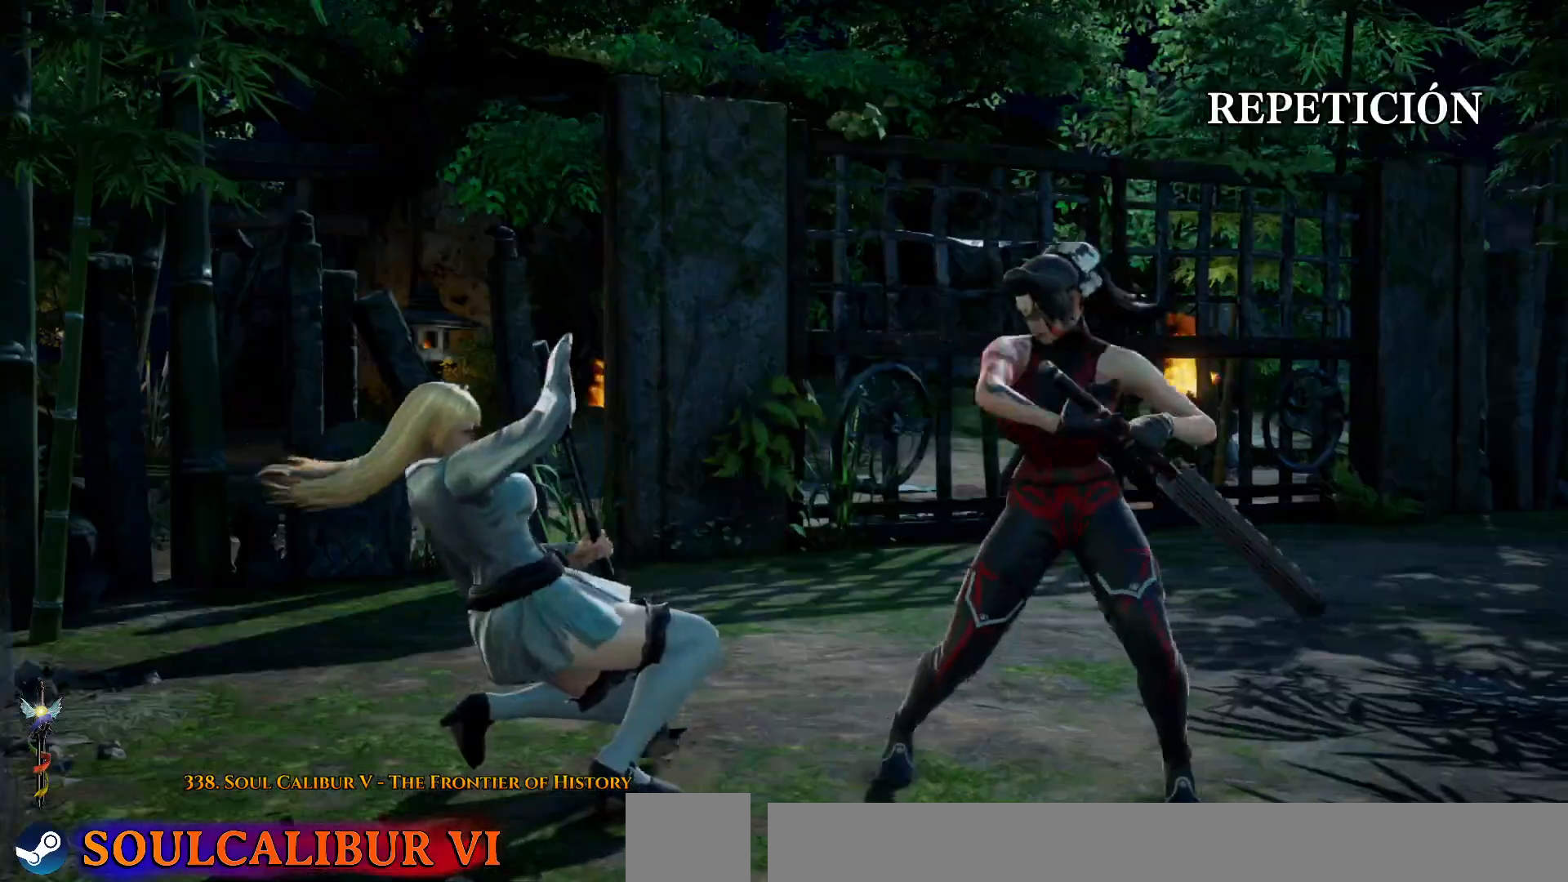
{"buttons": [], "right_stick": "center", "events": []}
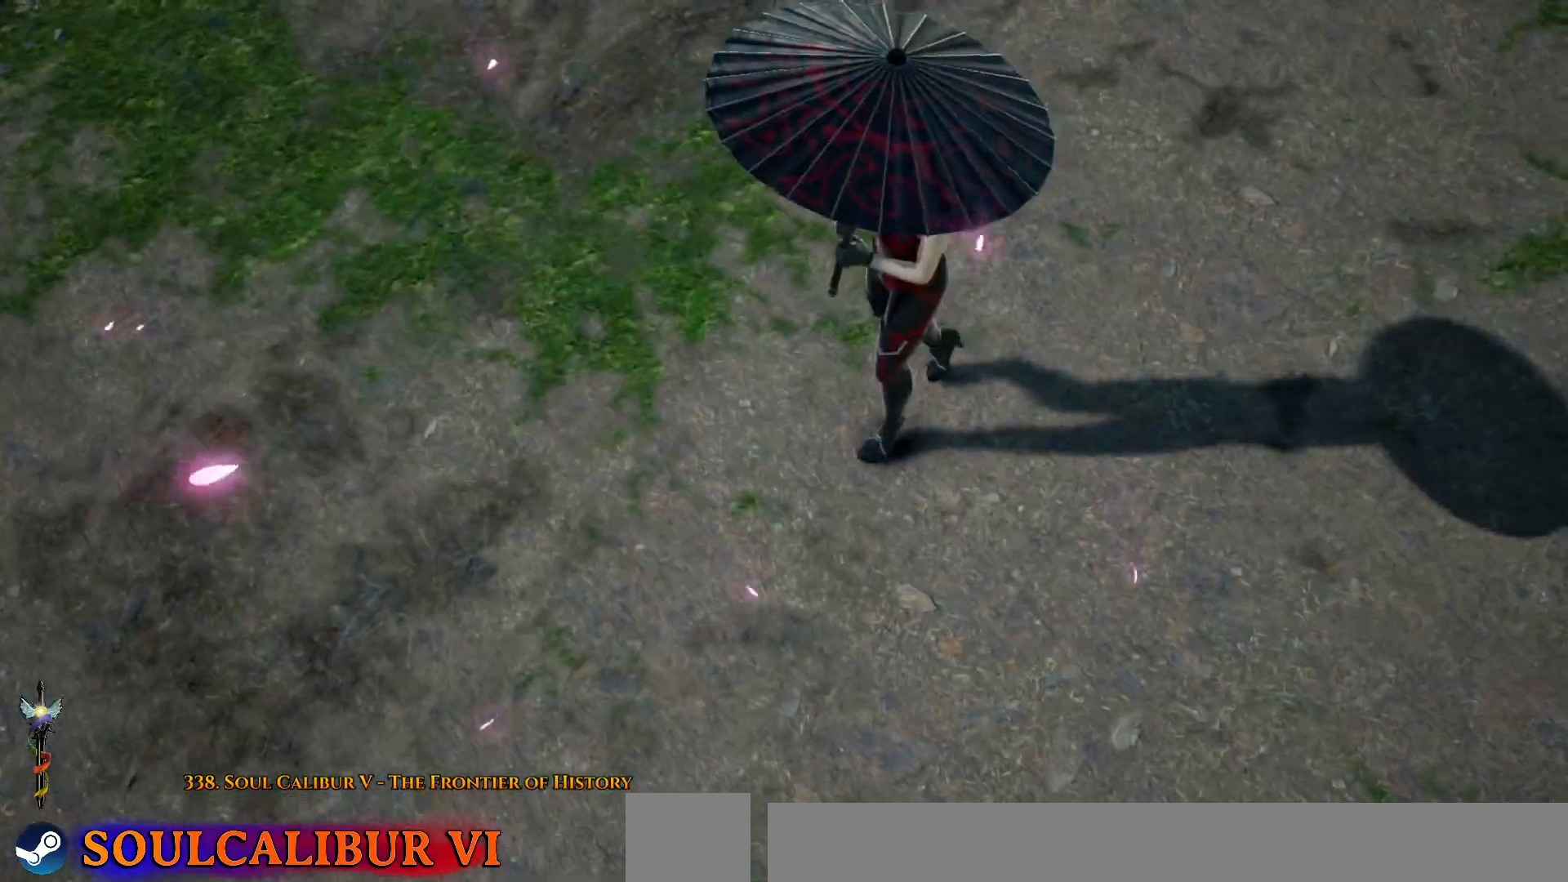
{"buttons": ["START"], "right_stick": "center", "events": [[267, "START", "down"]]}
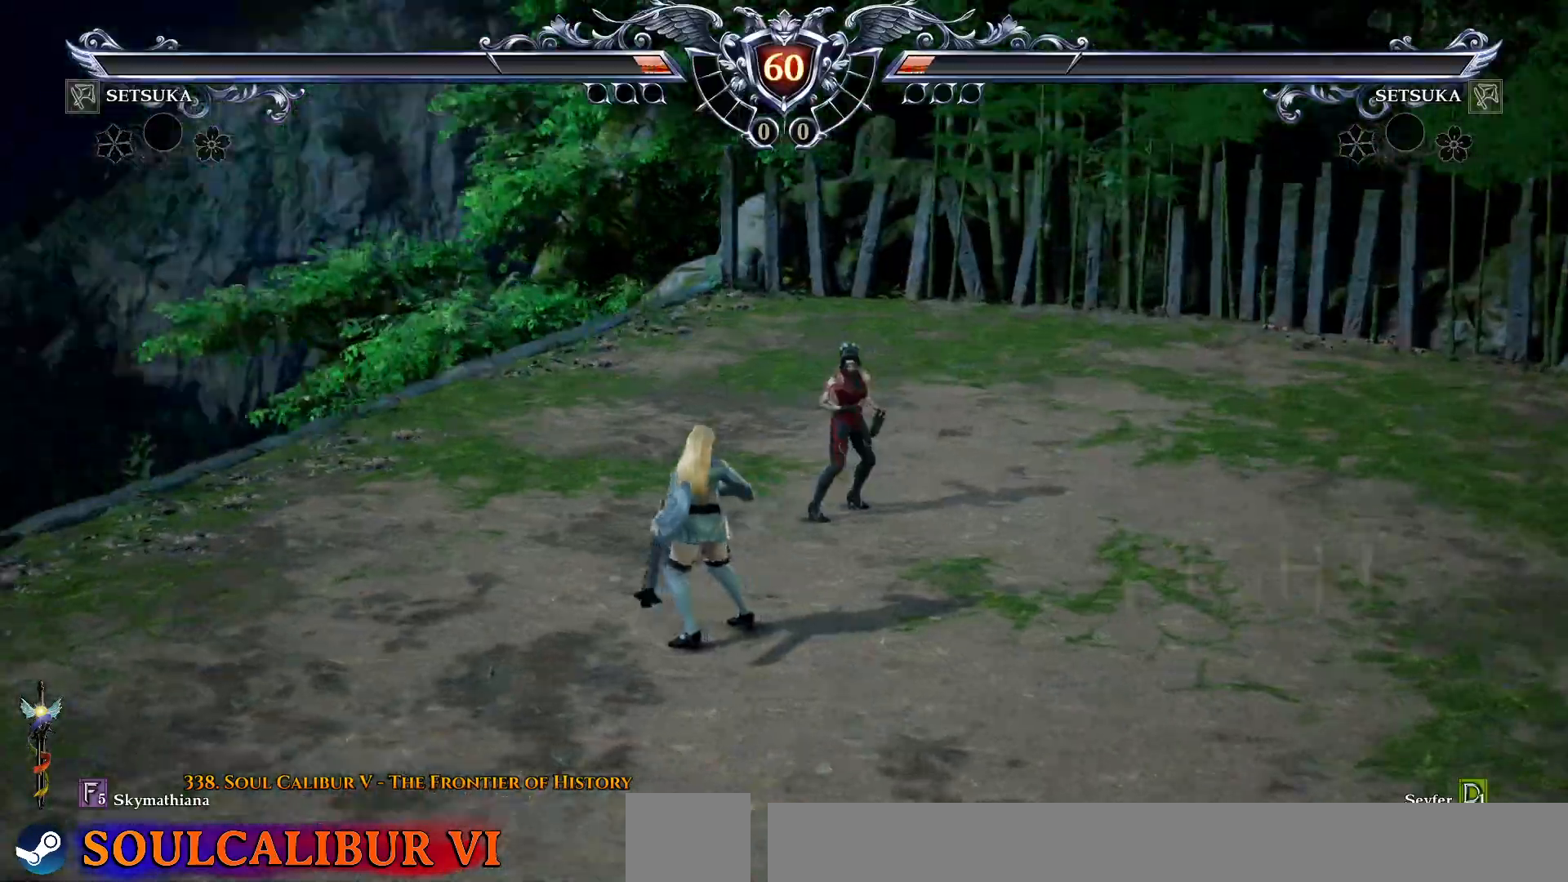
{"buttons": [], "right_stick": "center", "events": [[33, "START", "up"]]}
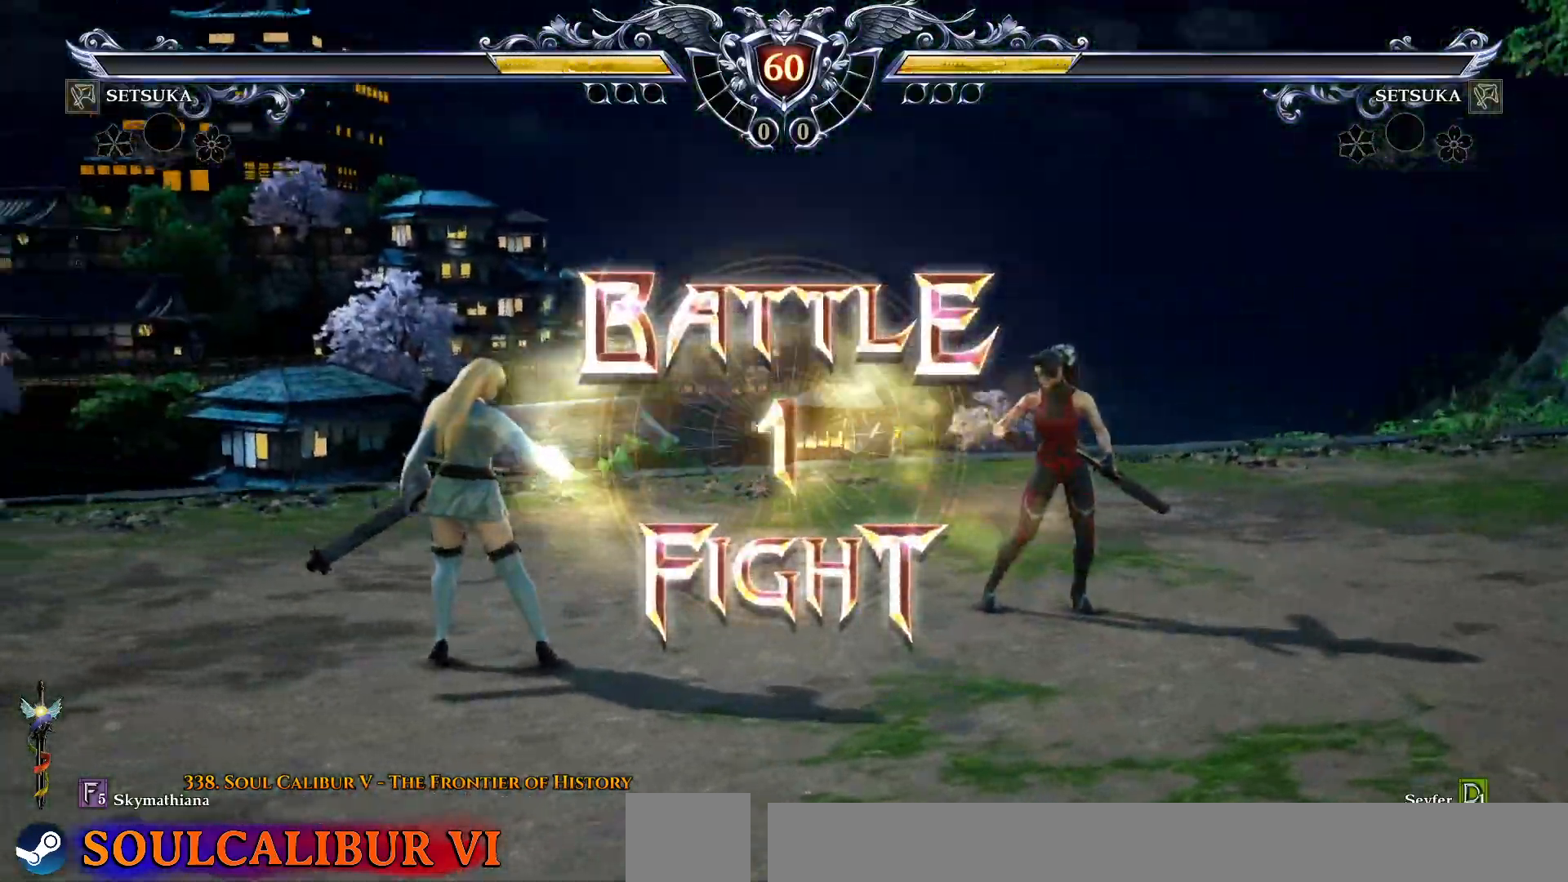
{"buttons": [], "right_stick": "center", "events": []}
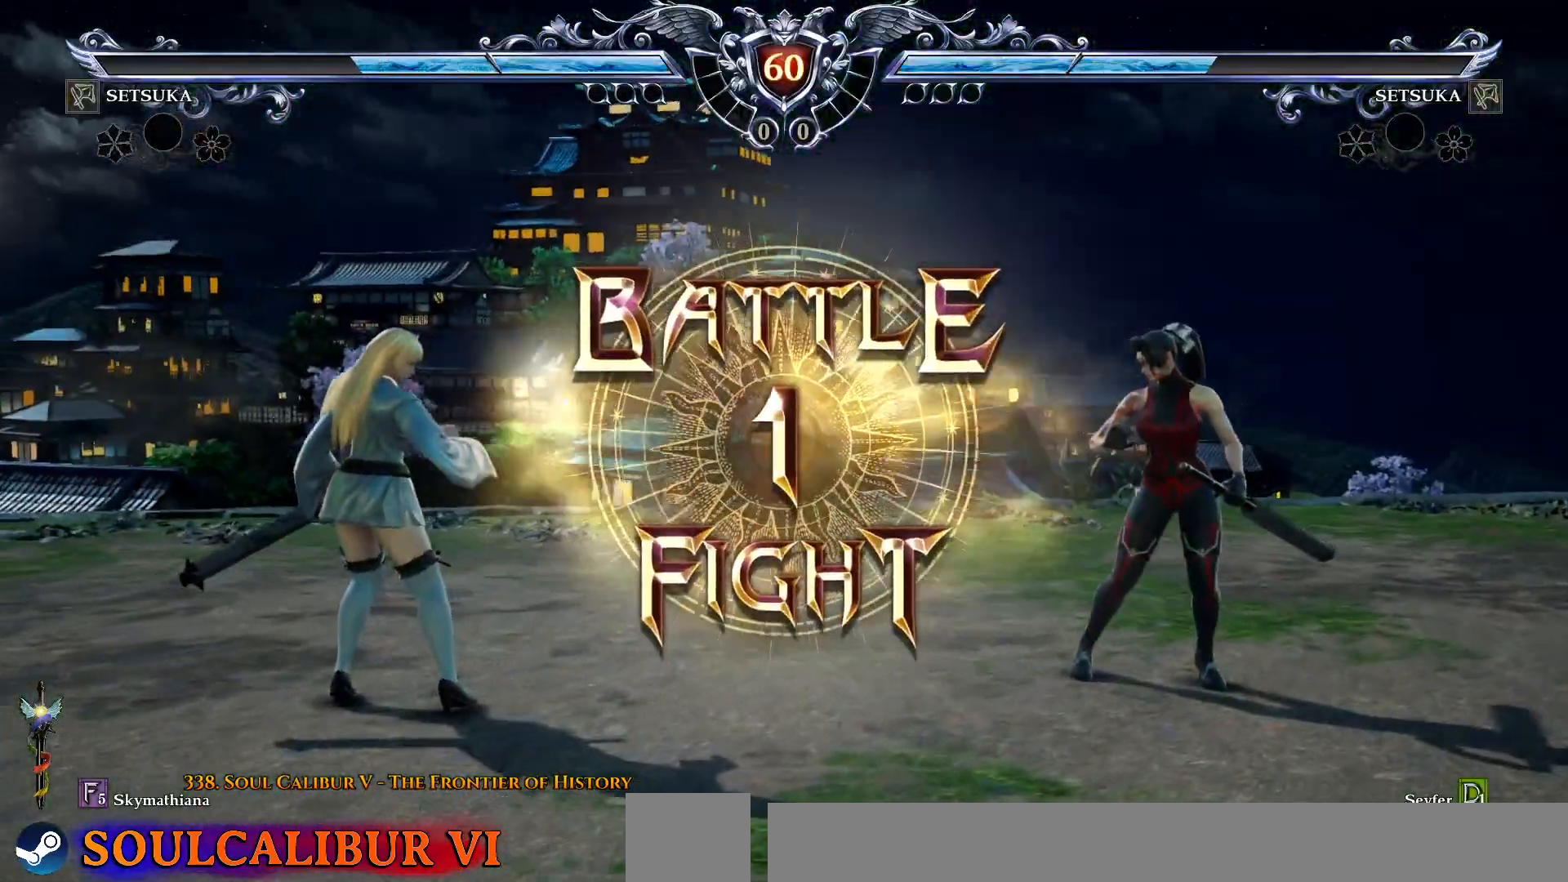
{"buttons": ["CROSS"], "right_stick": "center", "events": [[233, "CROSS", "down"], [350, "CROSS", "up"], [450, "CROSS", "down"]]}
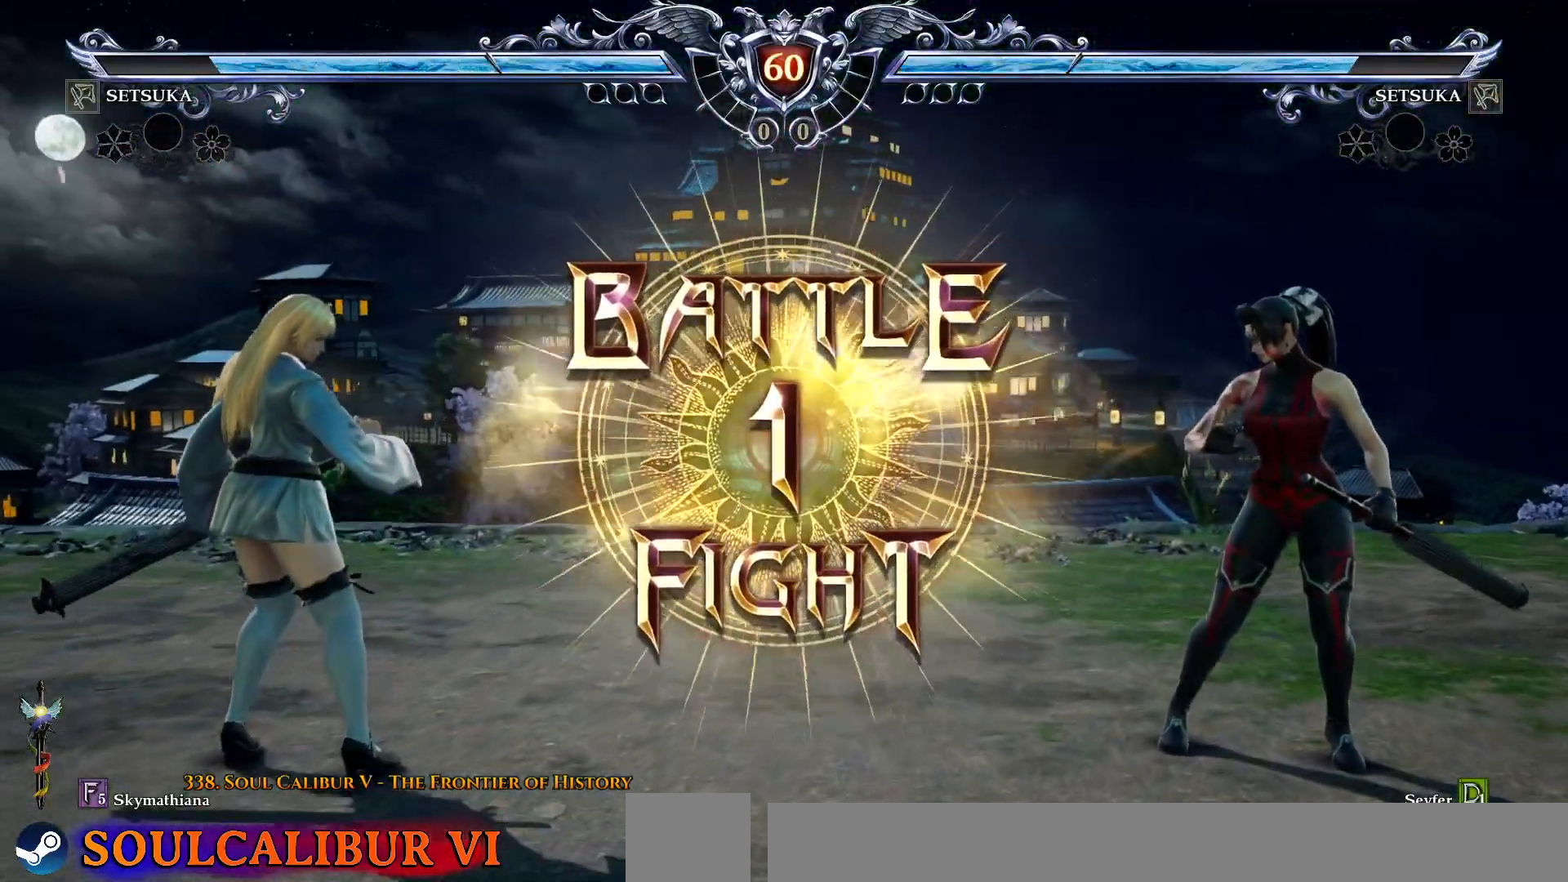
{"buttons": ["DPAD_RIGHT"], "right_stick": "center", "events": [[17, "CROSS", "up"], [433, "DPAD_RIGHT", "down"]]}
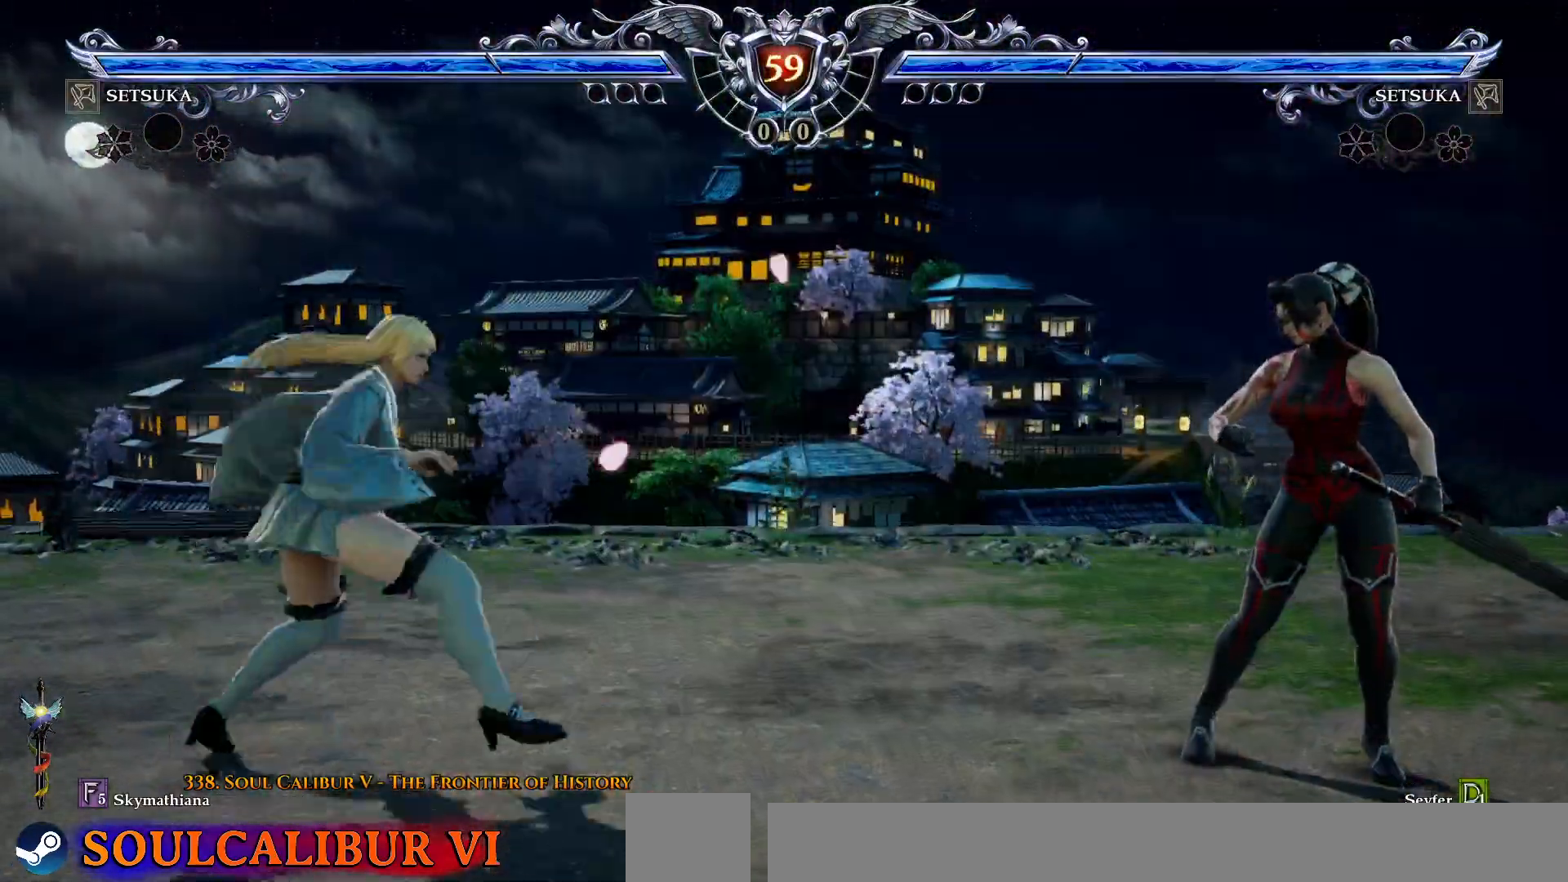
{"buttons": ["CROSS"], "right_stick": "center", "events": [[133, "DPAD_RIGHT", "up"], [133, "DPAD_UP", "down"], [233, "CROSS", "down"], [233, "DPAD_UP", "up"], [317, "CROSS", "up"], [367, "DPAD_RIGHT", "down"], [433, "DPAD_RIGHT", "up"], [500, "CROSS", "down"]]}
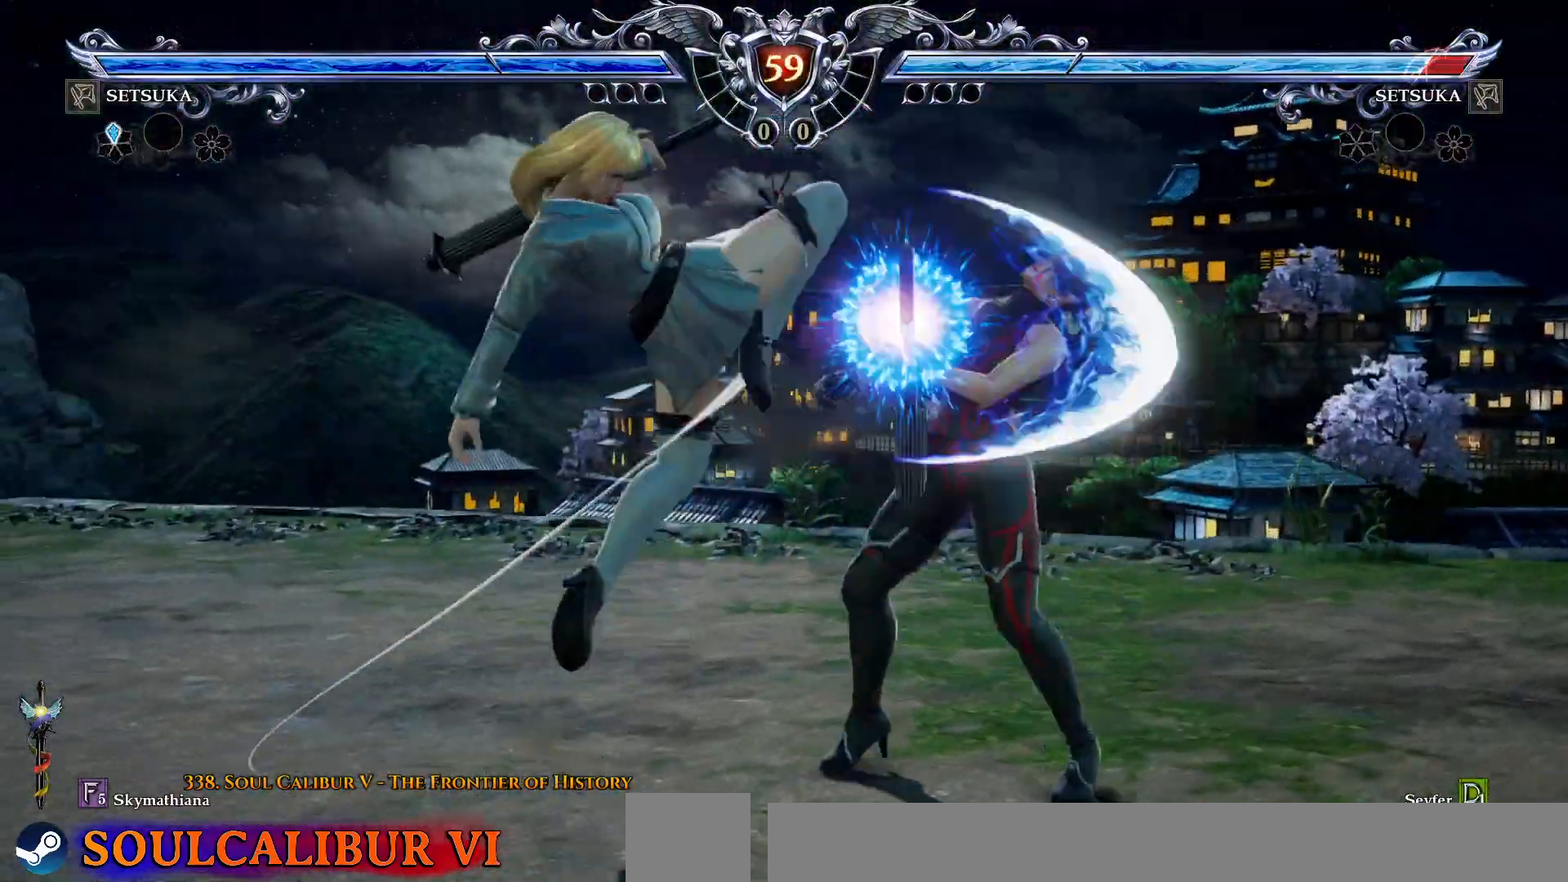
{"buttons": [], "right_stick": "center", "events": [[483, "CROSS", "up"]]}
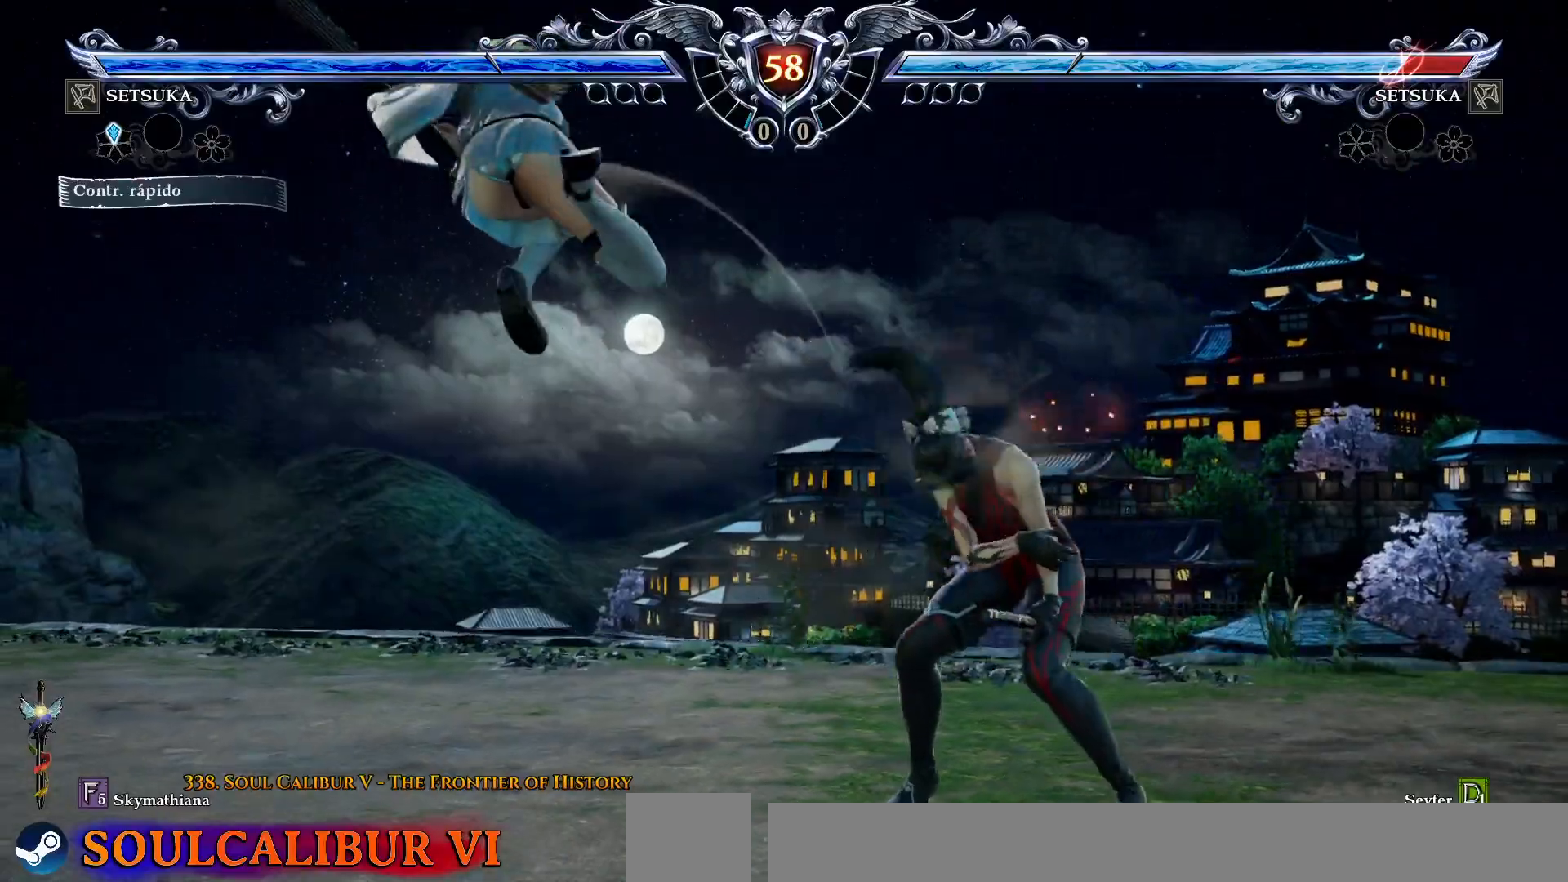
{"buttons": ["CROSS"], "right_stick": "center", "events": [[300, "CROSS", "down"], [300, "DPAD_LEFT", "down"], [433, "DPAD_LEFT", "up"]]}
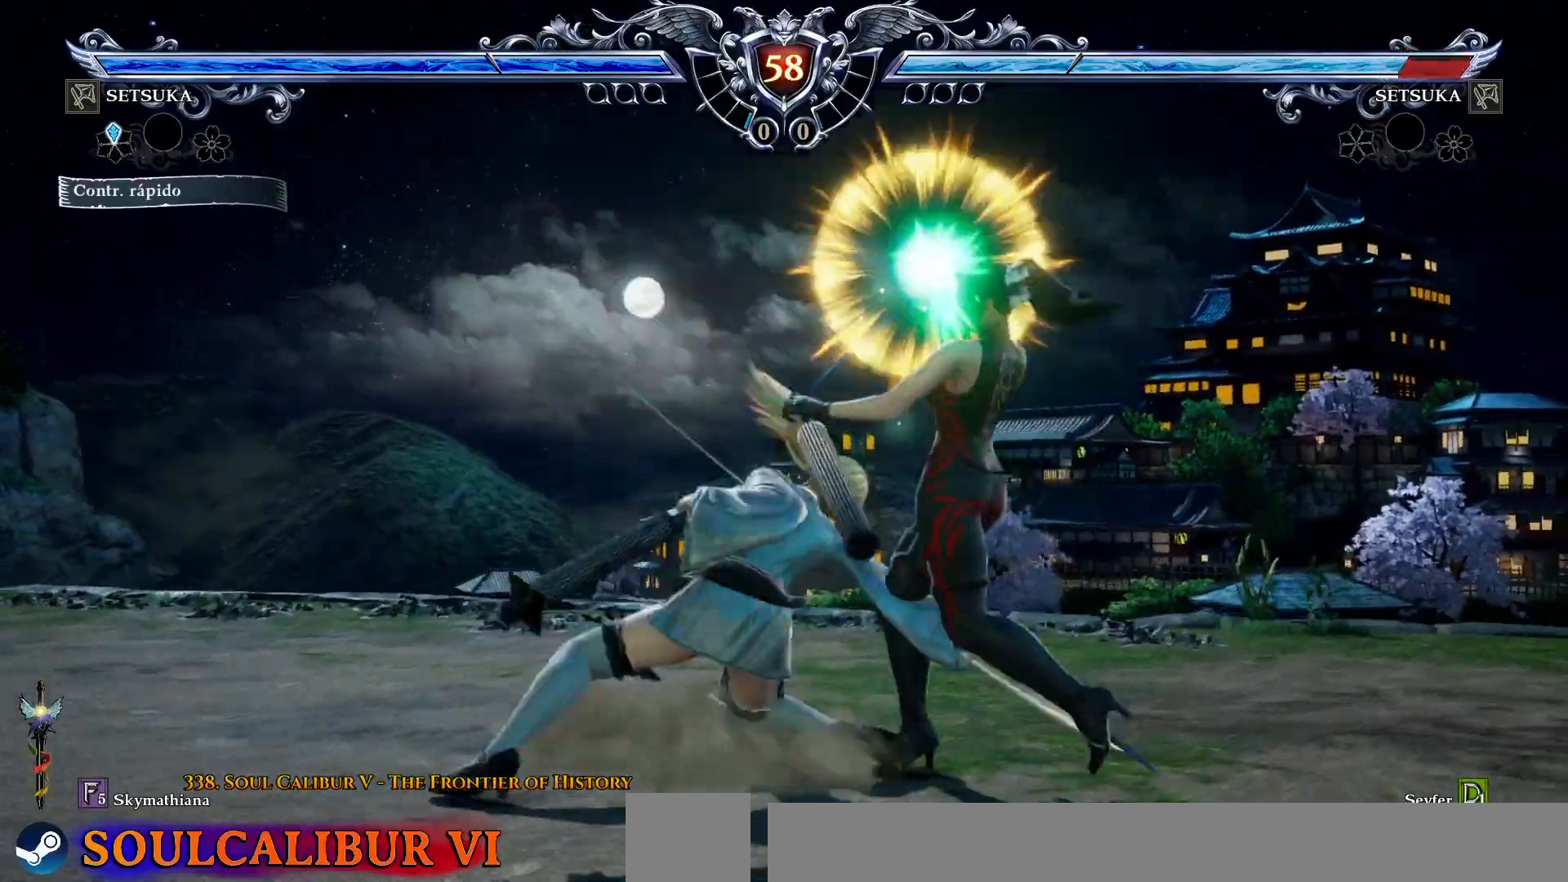
{"buttons": [], "right_stick": "center", "events": [[400, "CROSS", "up"]]}
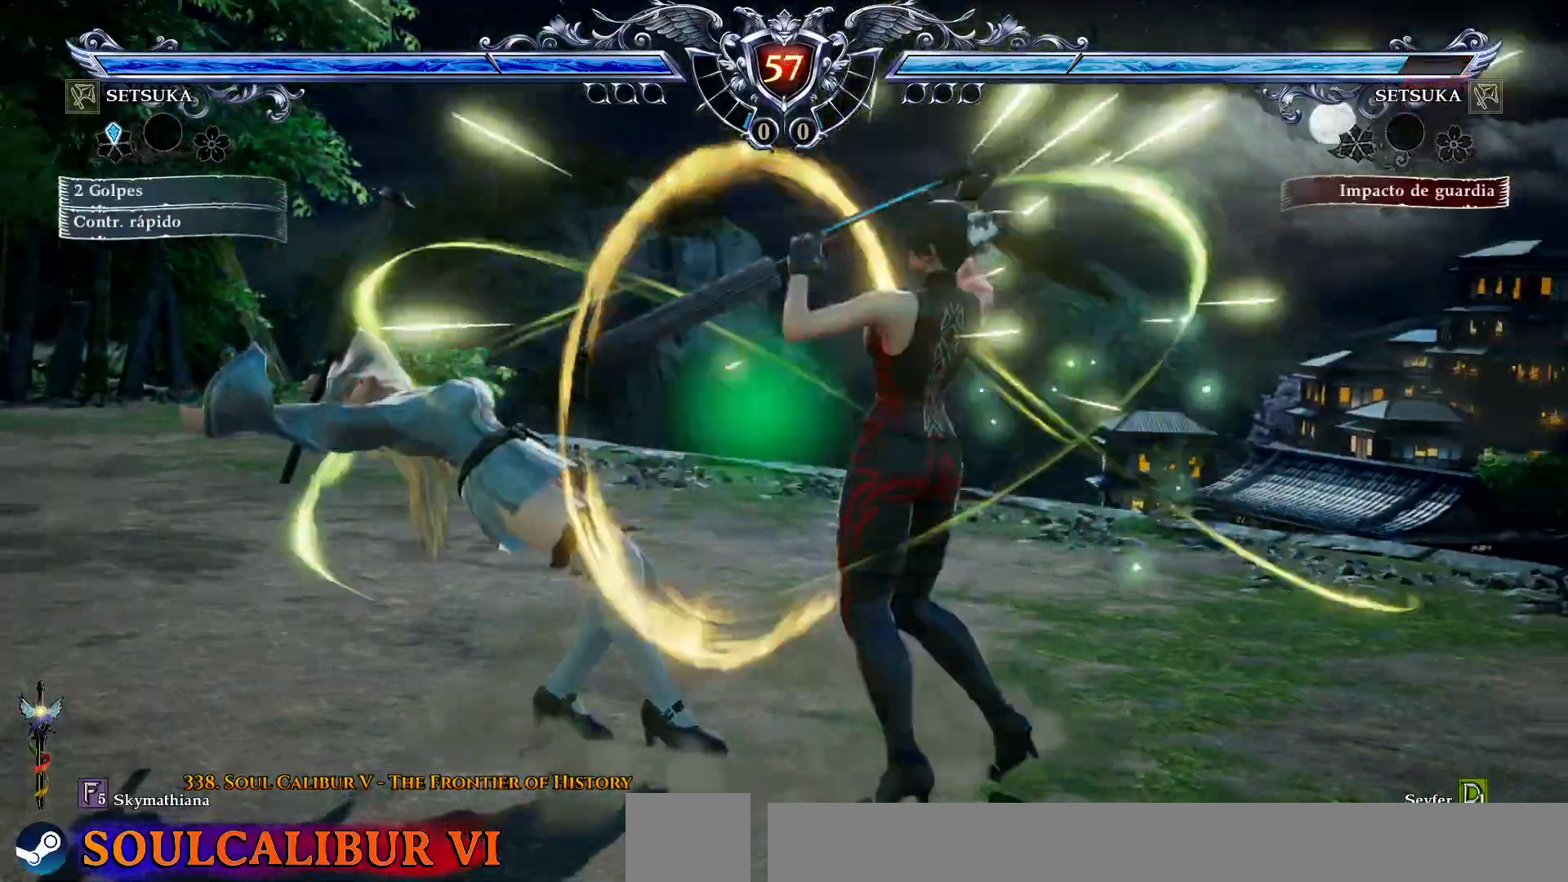
{"buttons": ["DPAD_DOWN", "DPAD_RIGHT"], "right_stick": "center", "events": [[33, "DPAD_DOWN", "down"], [50, "DPAD_RIGHT", "down"], [133, "SQUARE", "down"], [217, "SQUARE", "up"]]}
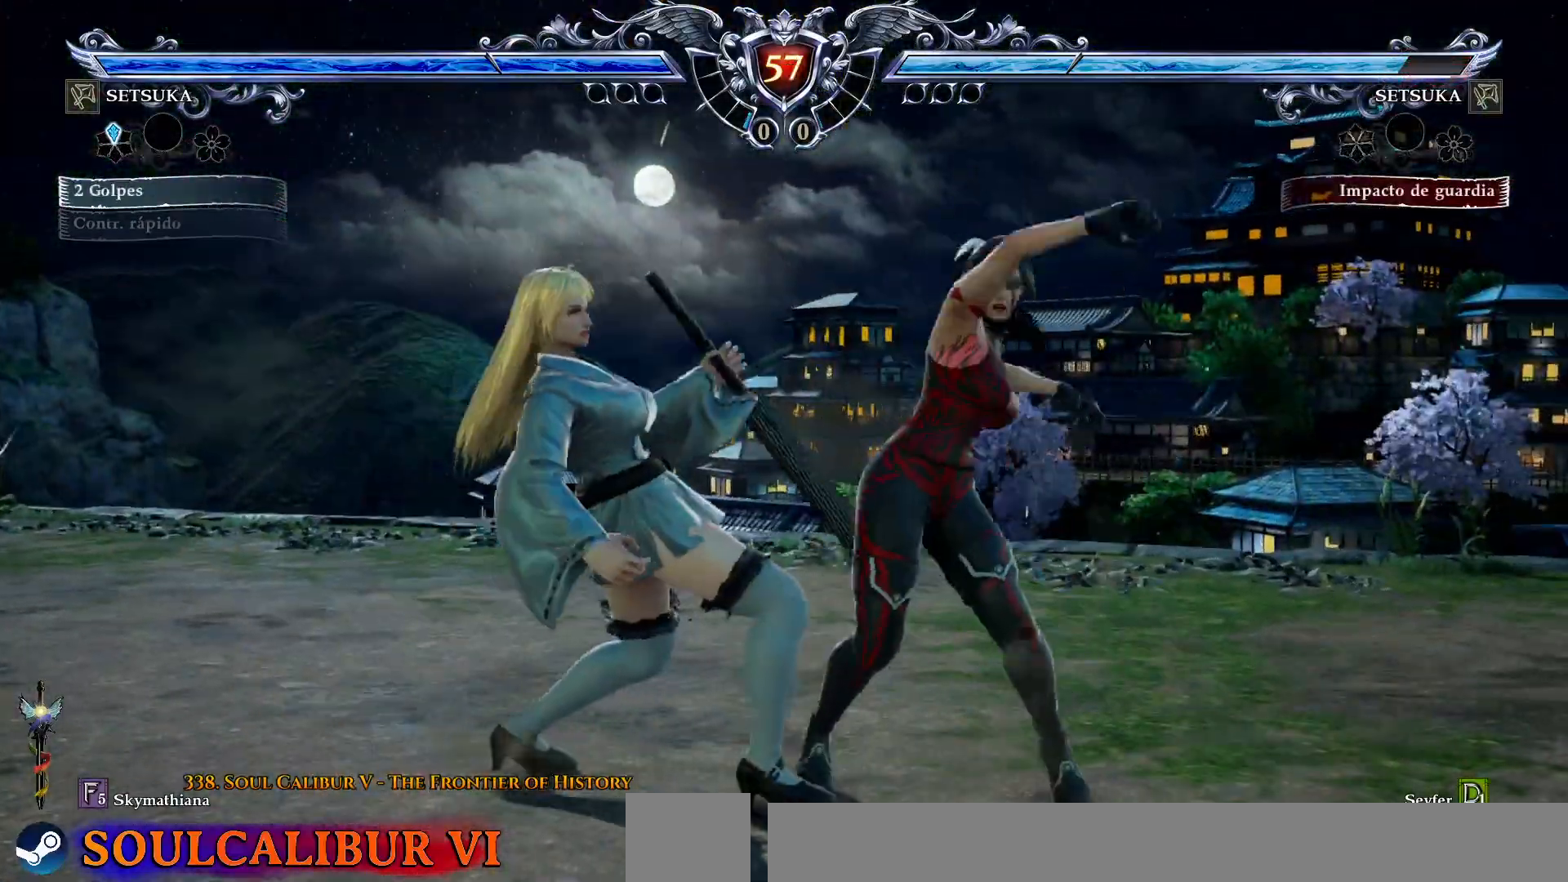
{"buttons": ["DPAD_DOWN", "DPAD_RIGHT"], "right_stick": "center", "events": [[17, "SQUARE", "down"], [83, "SQUARE", "up"], [400, "SQUARE", "down"], [467, "SQUARE", "up"]]}
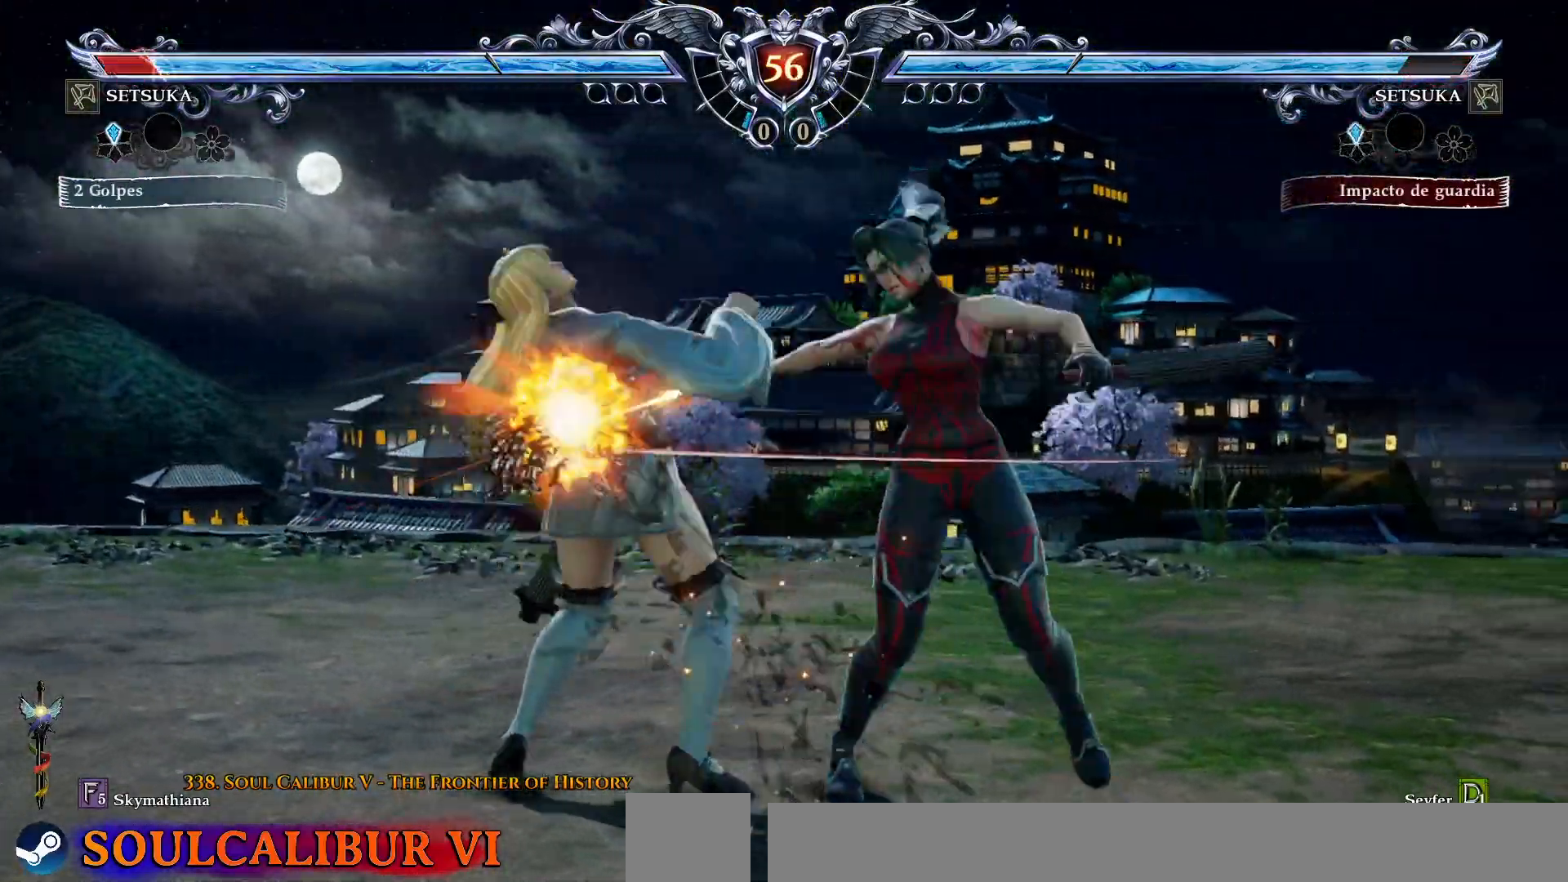
{"buttons": ["DPAD_RIGHT"], "right_stick": "center", "events": [[267, "CROSS", "down"], [317, "DPAD_DOWN", "up"], [367, "CROSS", "up"]]}
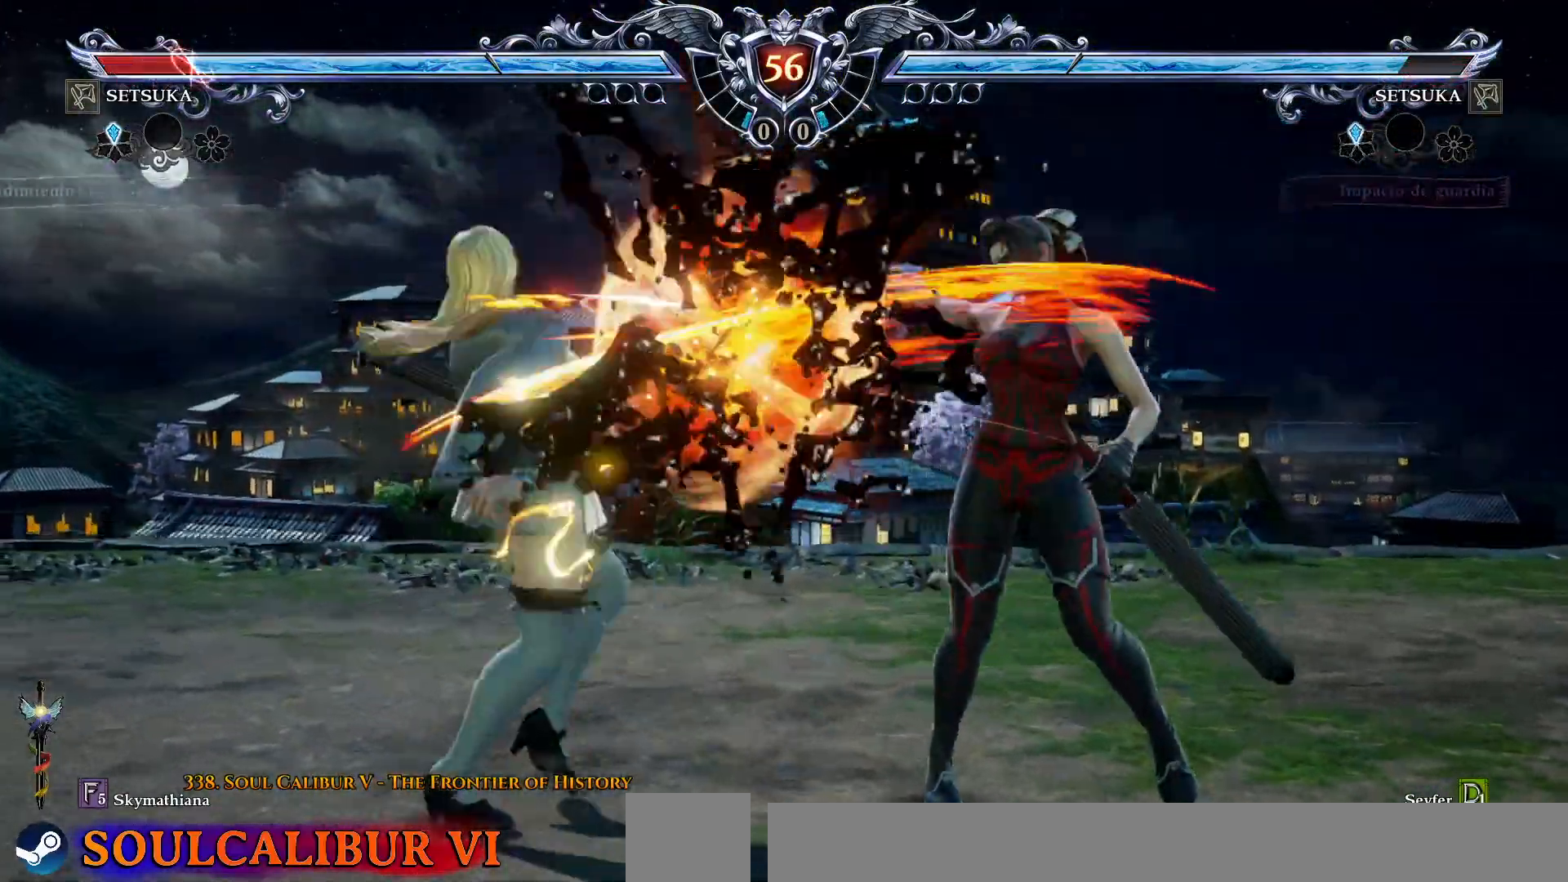
{"buttons": ["DPAD_RIGHT"], "right_stick": "center", "events": []}
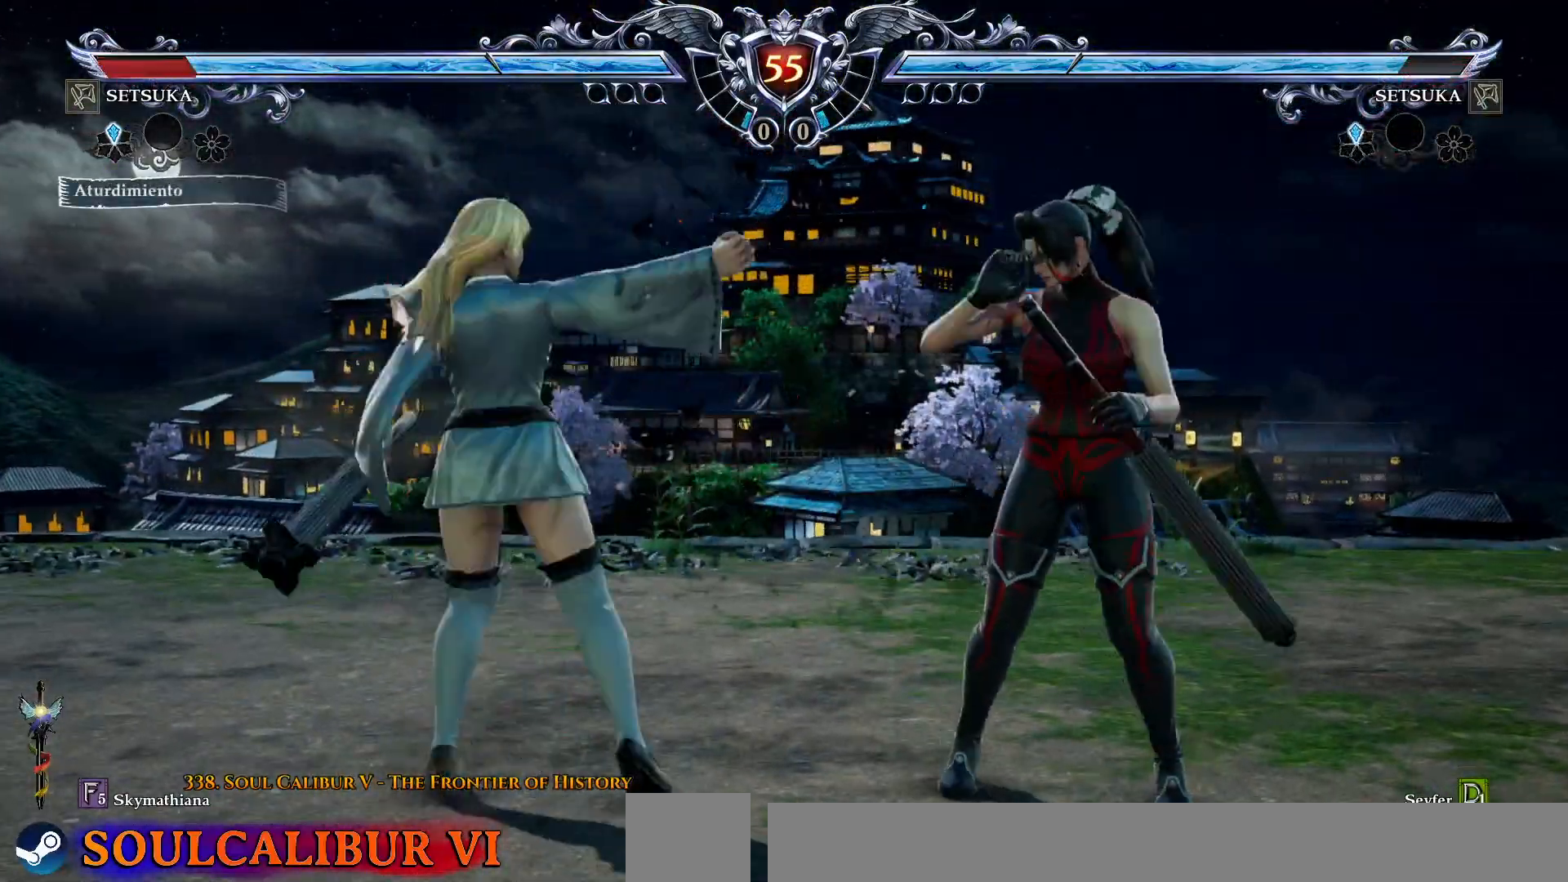
{"buttons": ["DPAD_RIGHT"], "right_stick": "center"}
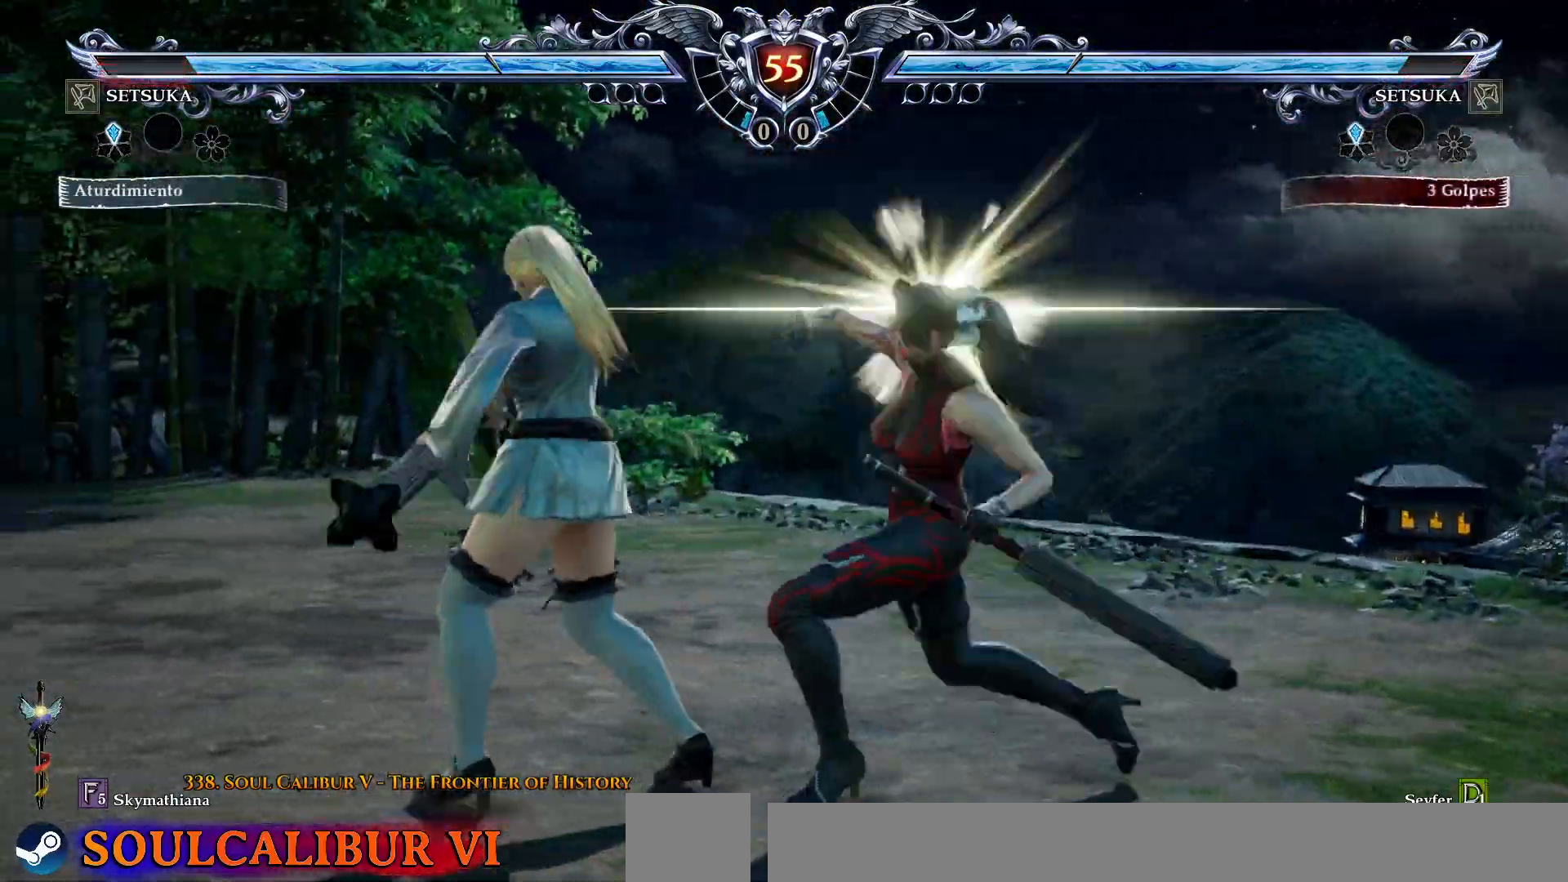
{"buttons": ["DPAD_RIGHT"], "right_stick": "center", "events": [[33, "CROSS", "down"], [100, "CROSS", "up"]]}
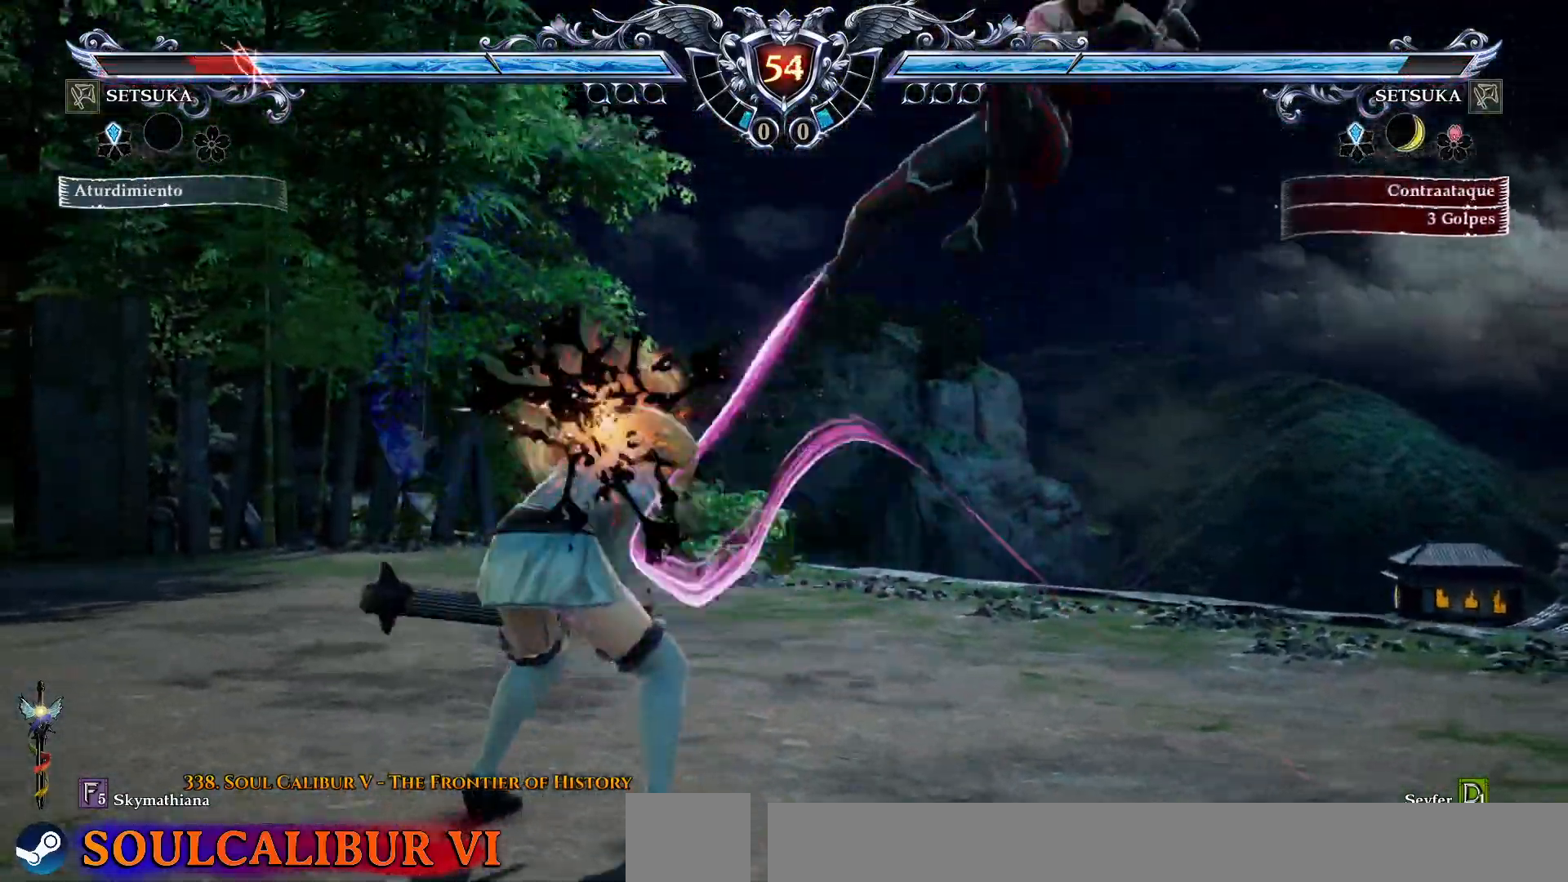
{"buttons": ["DPAD_DOWN", "DPAD_LEFT"], "right_stick": "center", "events": [[200, "CROSS", "down"], [383, "DPAD_RIGHT", "up"], [400, "DPAD_DOWN", "down"], [450, "DPAD_LEFT", "down"], [500, "CROSS", "up"]]}
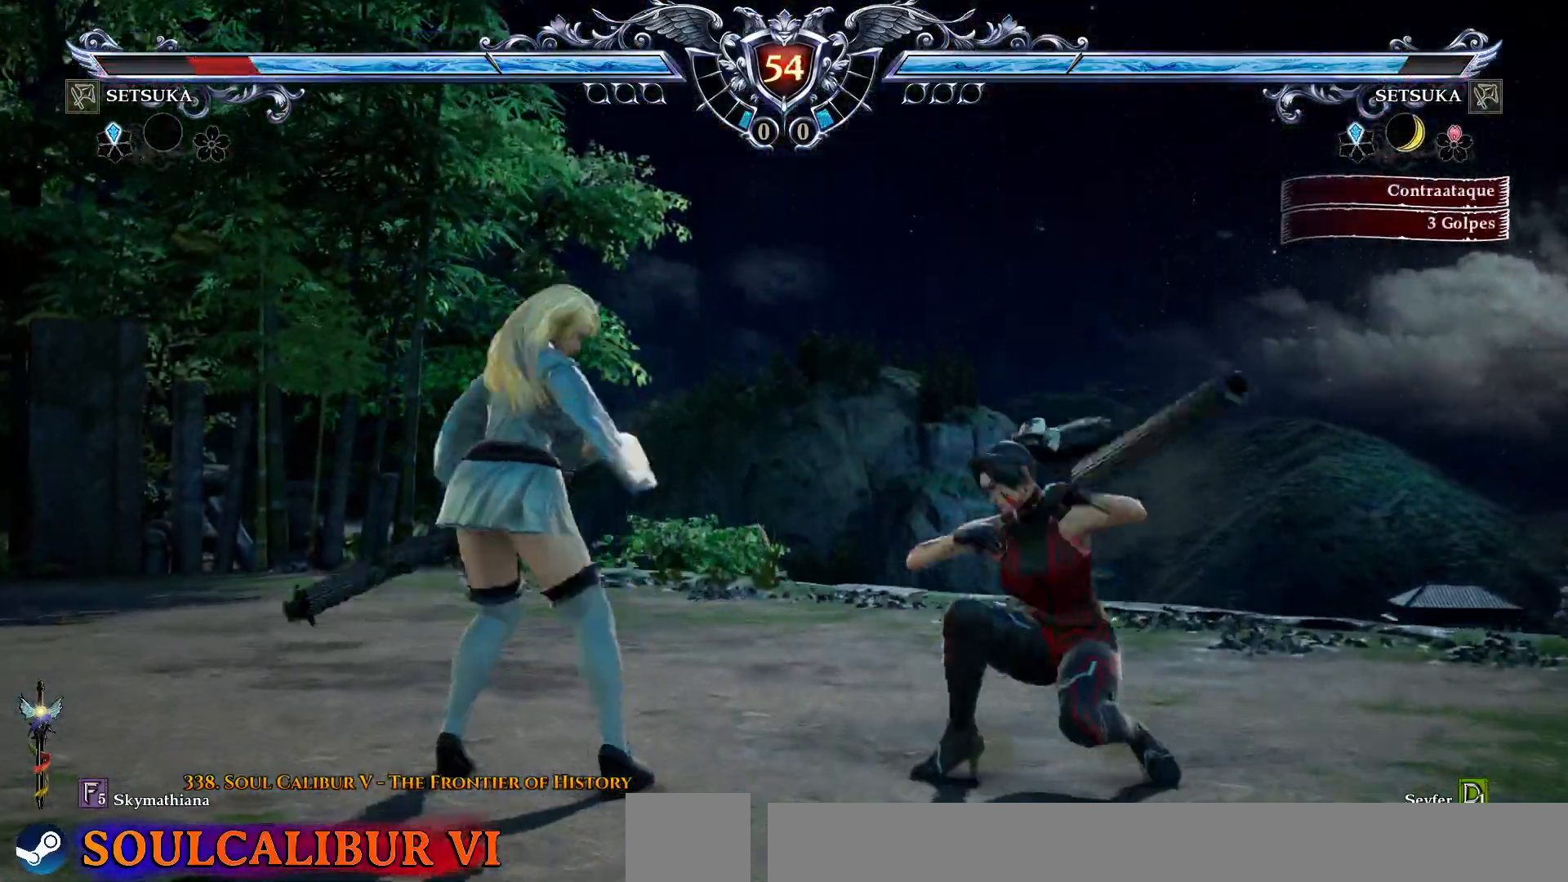
{"buttons": ["CROSS"], "right_stick": "center", "events": [[17, "DPAD_DOWN", "up"], [67, "CIRCLE", "down"], [200, "CIRCLE", "up"], [233, "DPAD_LEFT", "up"], [267, "CROSS", "down"]]}